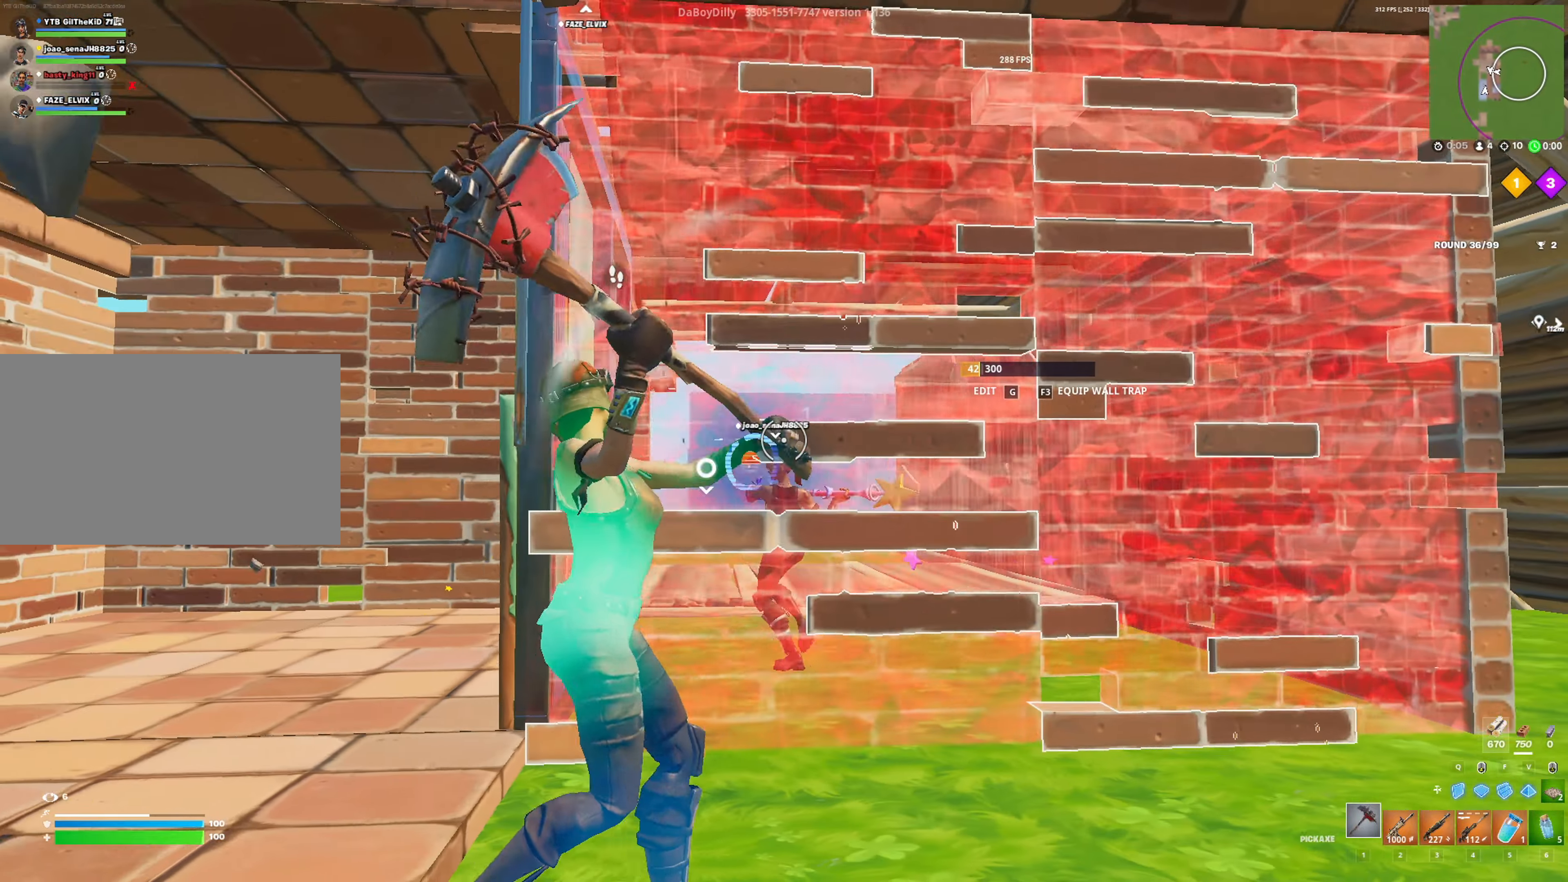
Gameplay with keyboard and mouse; each line is a JSON object with the keys and mouse buttons held at the frame after it. "events" lists presses ("down") and releases ("up") of "1", "2", "3", "4", "5", "a", "alt", "c", "caps_lock", "ctrl", "d", "e", "f", "g", "q", "r", "s", "shift", "space", "t", "tab", "v", "w", "x", "z", "mouse_left", "mouse_wheel" and "mouse_right" between this image and that frame as [ms after this image, input, new state], when the widget could be followed in between. "mouse_left", "mouse_wheel", "mouse_right" = the "left", "wheel", "right" buttons of the "mouse" list. No other keys are recorded. "wheel" means that the mouse wheel is clicked or scrolled. "mouse_move" is the direction in which the mouse moves at that frame (one of eight, or "still"), when it could be read.
{"keys": ["a", "w"], "mouse": [], "events": [[233, "a", "down"], [233, "d", "up"], [466, "mouse_left", "up"], [466, "w", "down"]]}
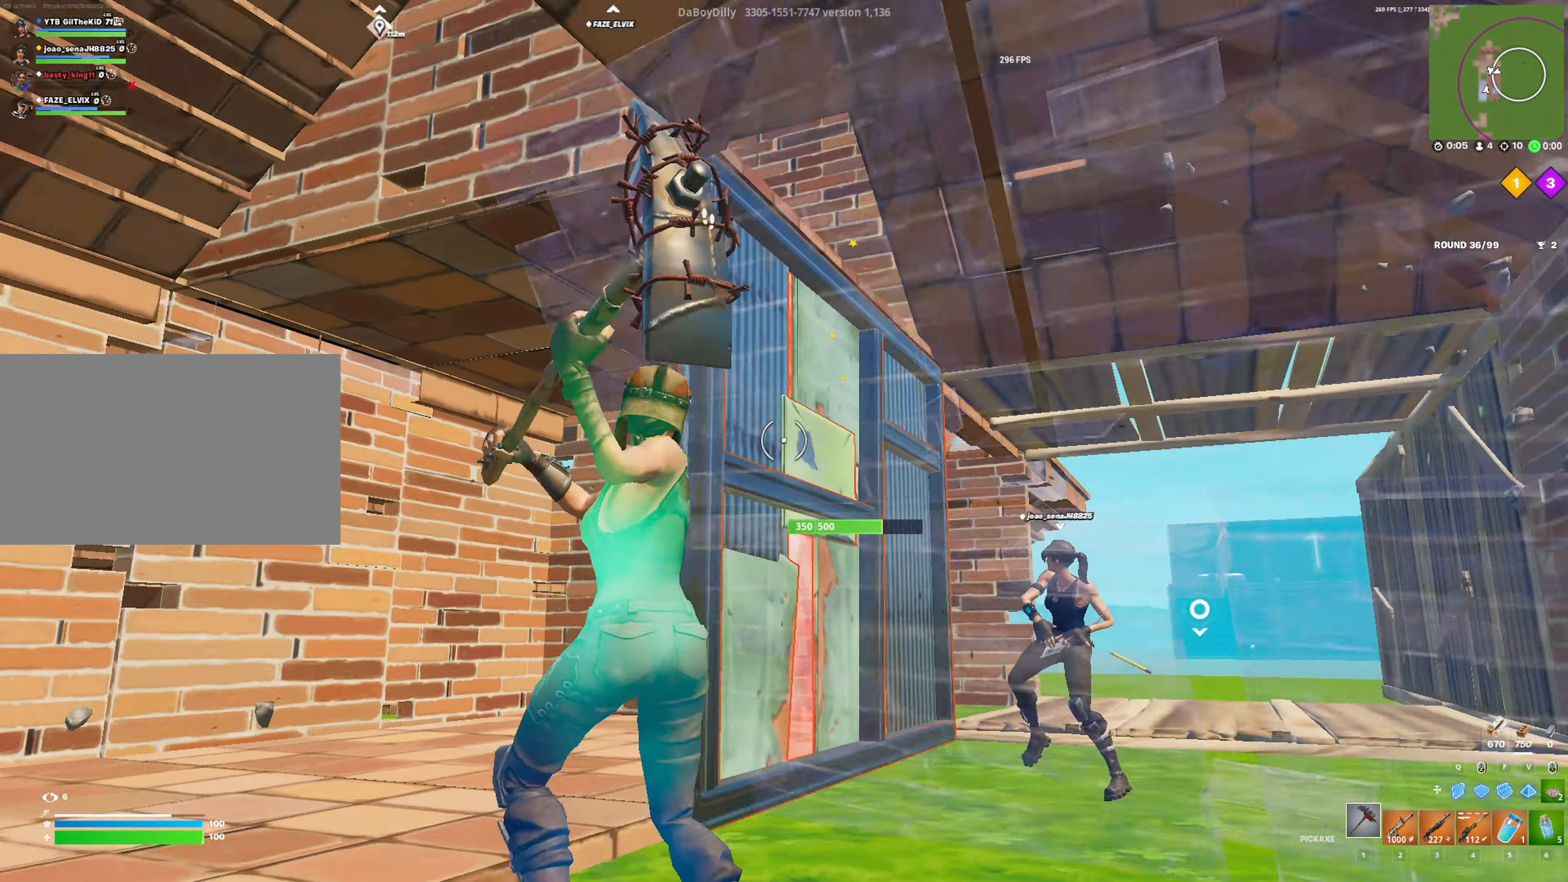
{"keys": ["w"], "mouse": ["left"], "mouse_move": "still", "events": [[333, "mouse_left", "down"], [433, "a", "up"]]}
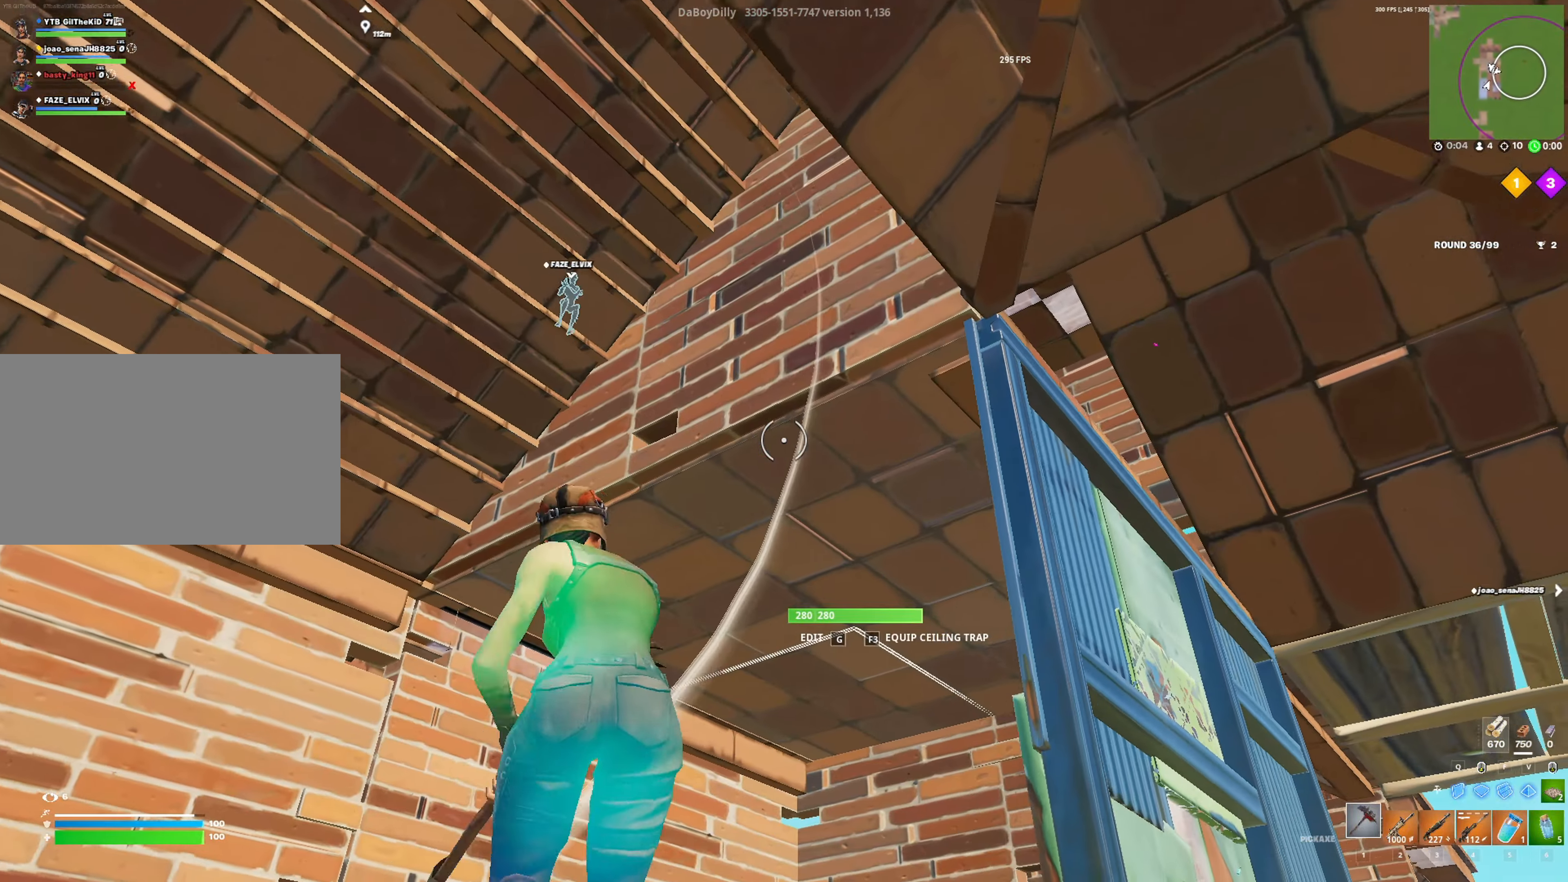
{"keys": ["g", "w"], "mouse": ["left"], "mouse_move": "up-left", "events": [[216, "w", "up"], [266, "mouse_left", "up"], [266, "w", "down"], [300, "g", "down"], [350, "mouse_left", "down"], [400, "g", "up"], [500, "g", "down"]]}
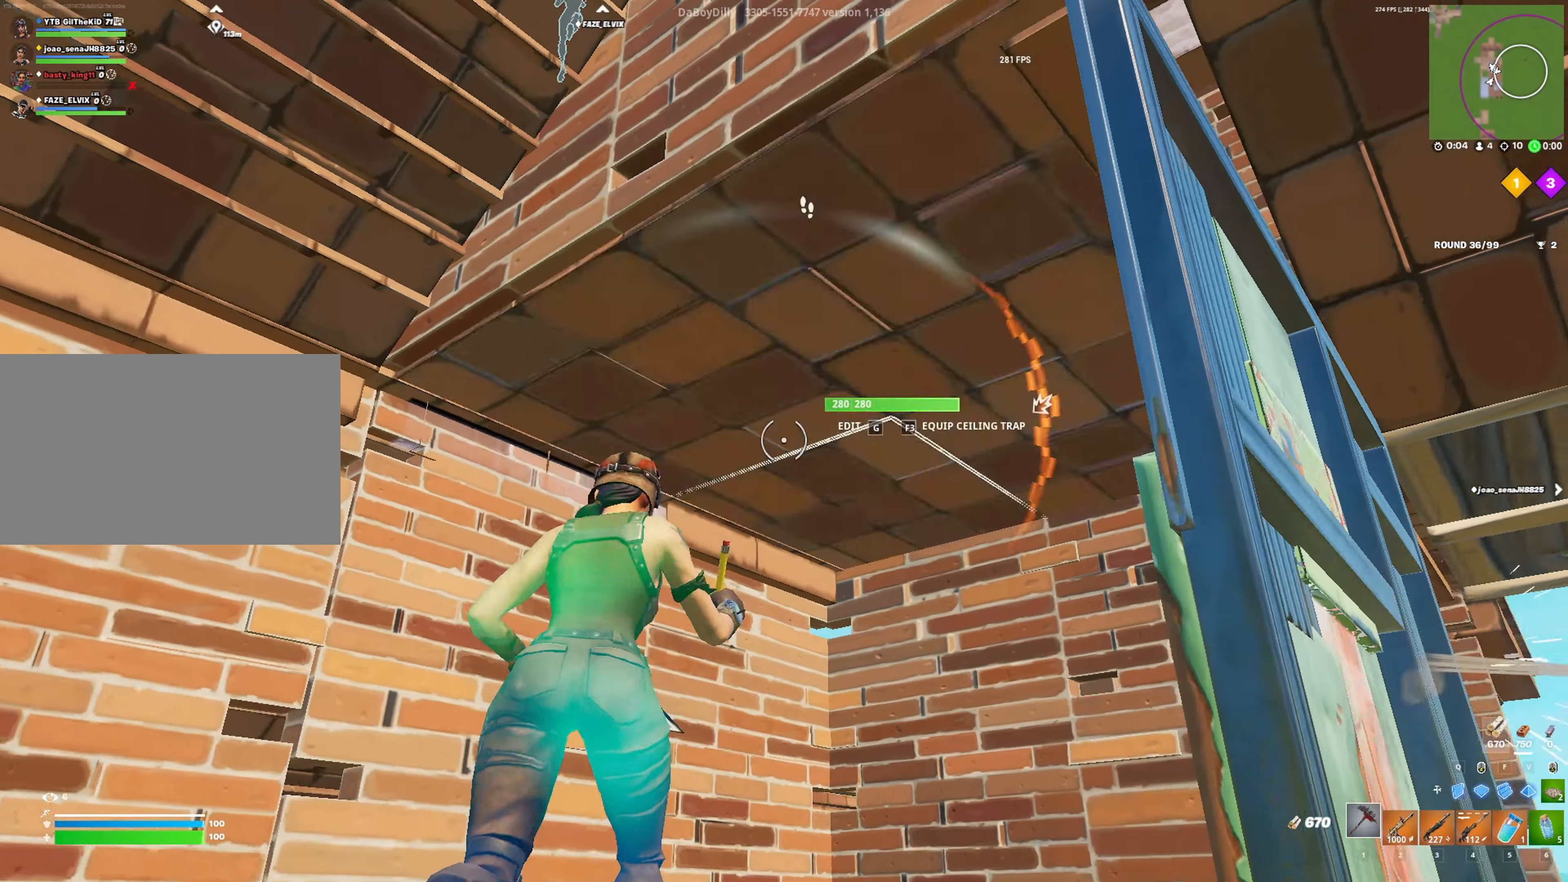
{"keys": ["a", "w"], "mouse": [], "mouse_move": "down-right", "events": [[50, "mouse_left", "up"], [83, "g", "up"], [183, "w", "up"], [283, "w", "down"], [366, "a", "down"]]}
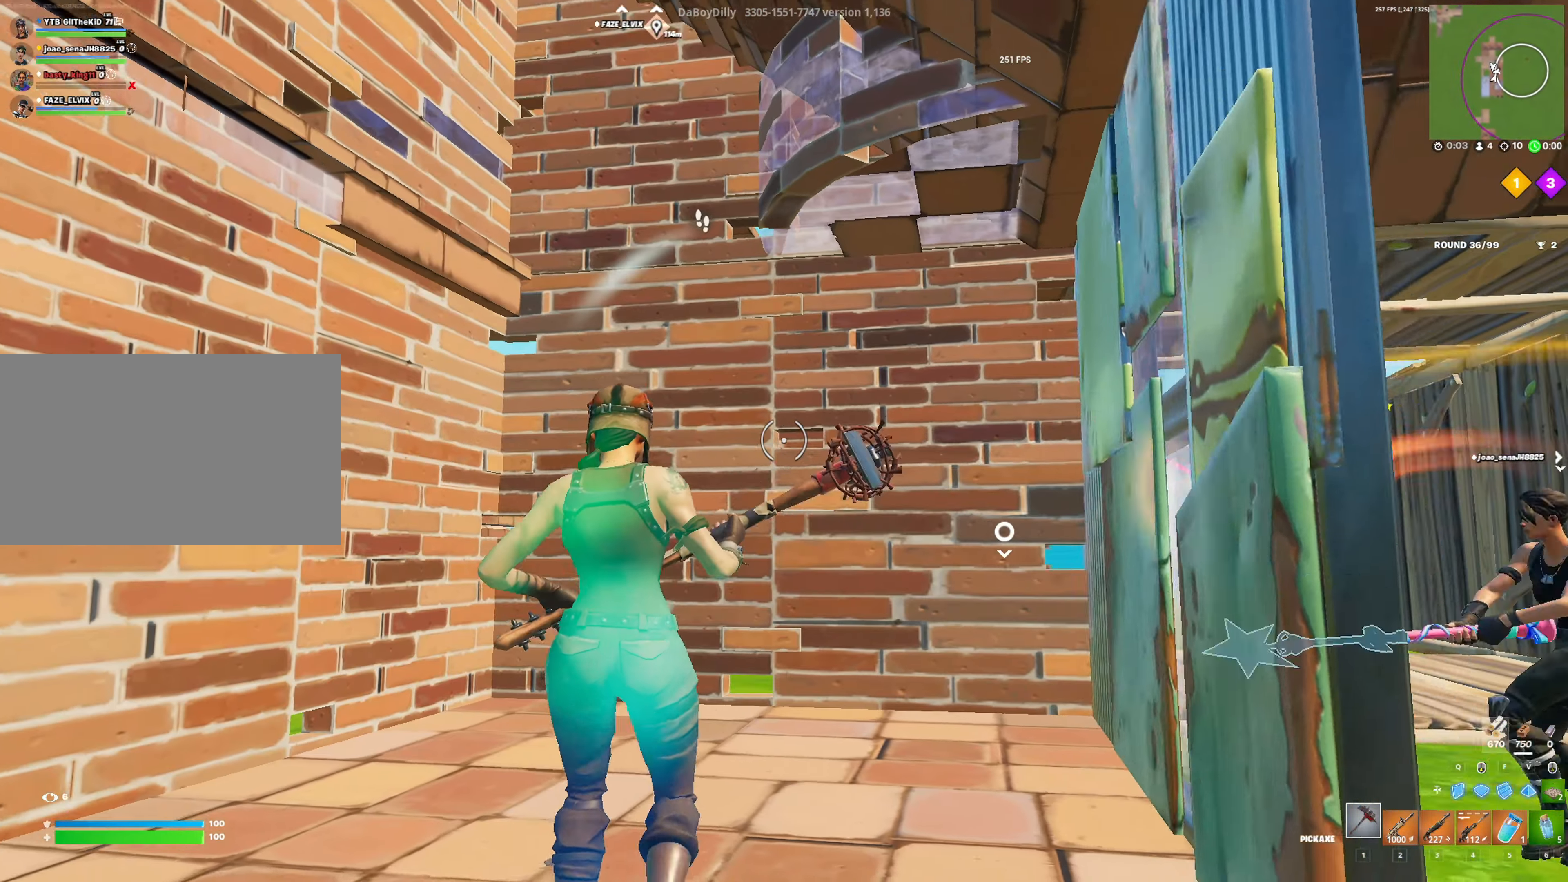
{"keys": ["w"], "mouse": [], "mouse_move": "right", "events": [[300, "a", "up"]]}
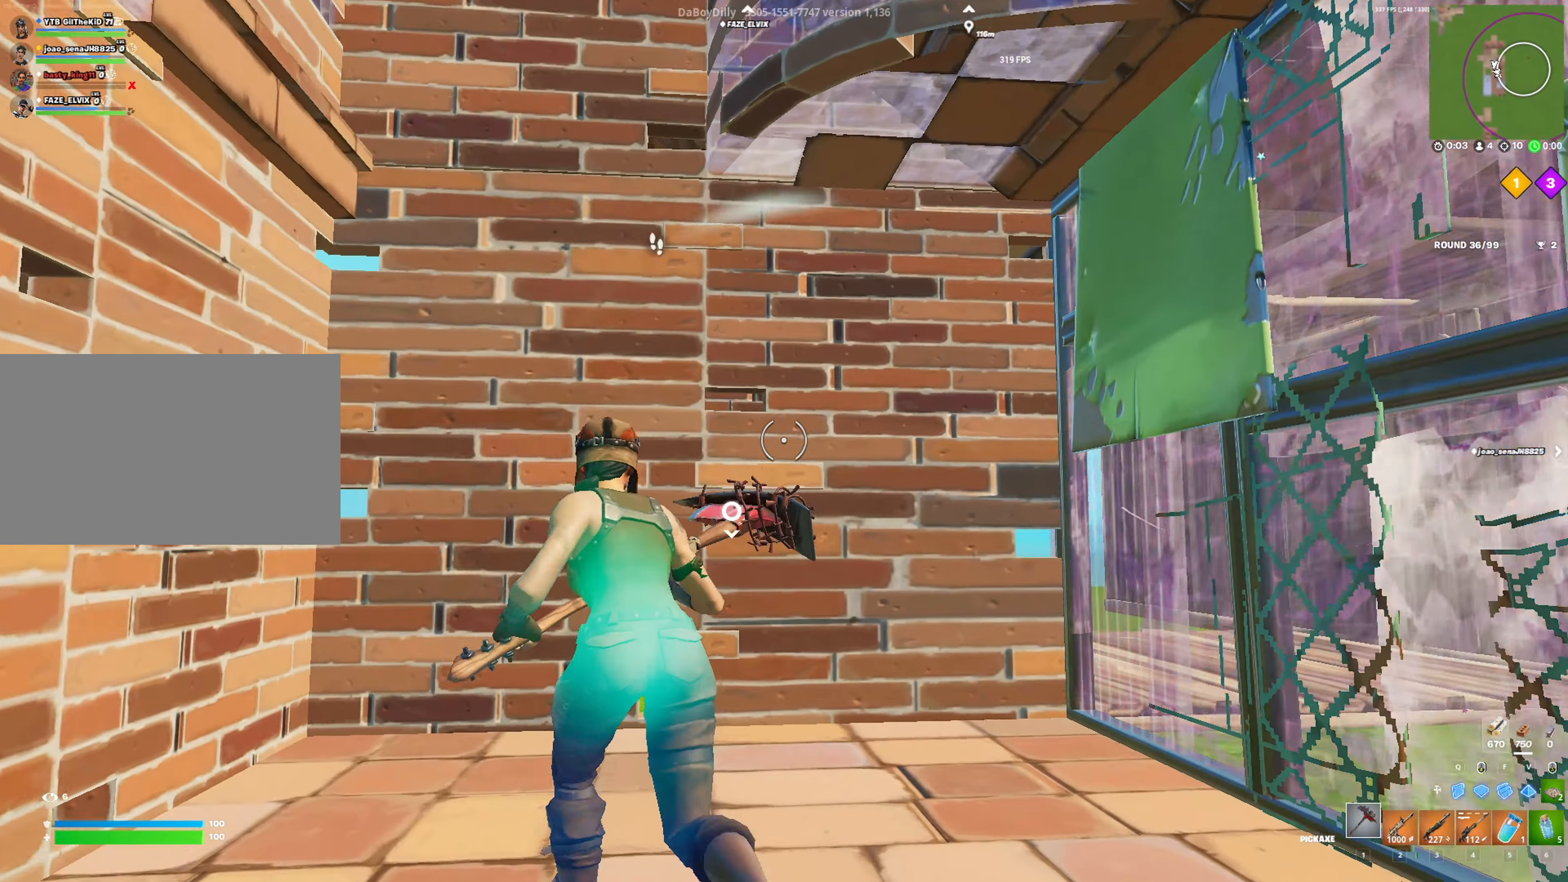
{"keys": ["d"], "mouse": ["left"], "mouse_move": "down-left", "events": [[166, "mouse_left", "down"], [350, "d", "down"], [350, "w", "up"]]}
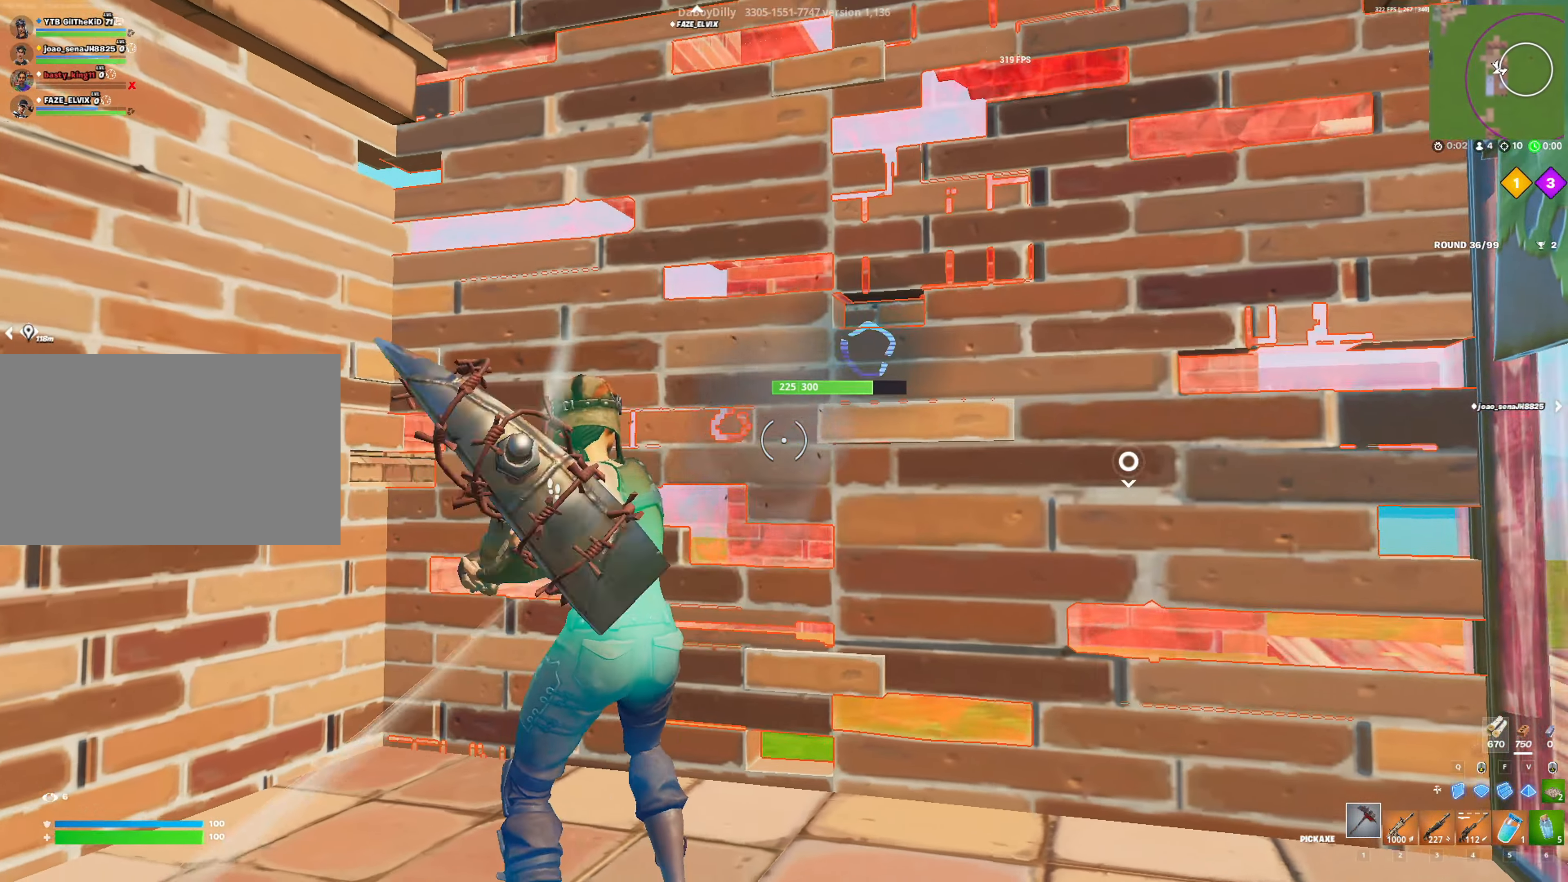
{"keys": ["a", "s"], "mouse": ["left"], "mouse_move": "left", "events": [[83, "d", "up"], [83, "s", "down"], [366, "a", "down"]]}
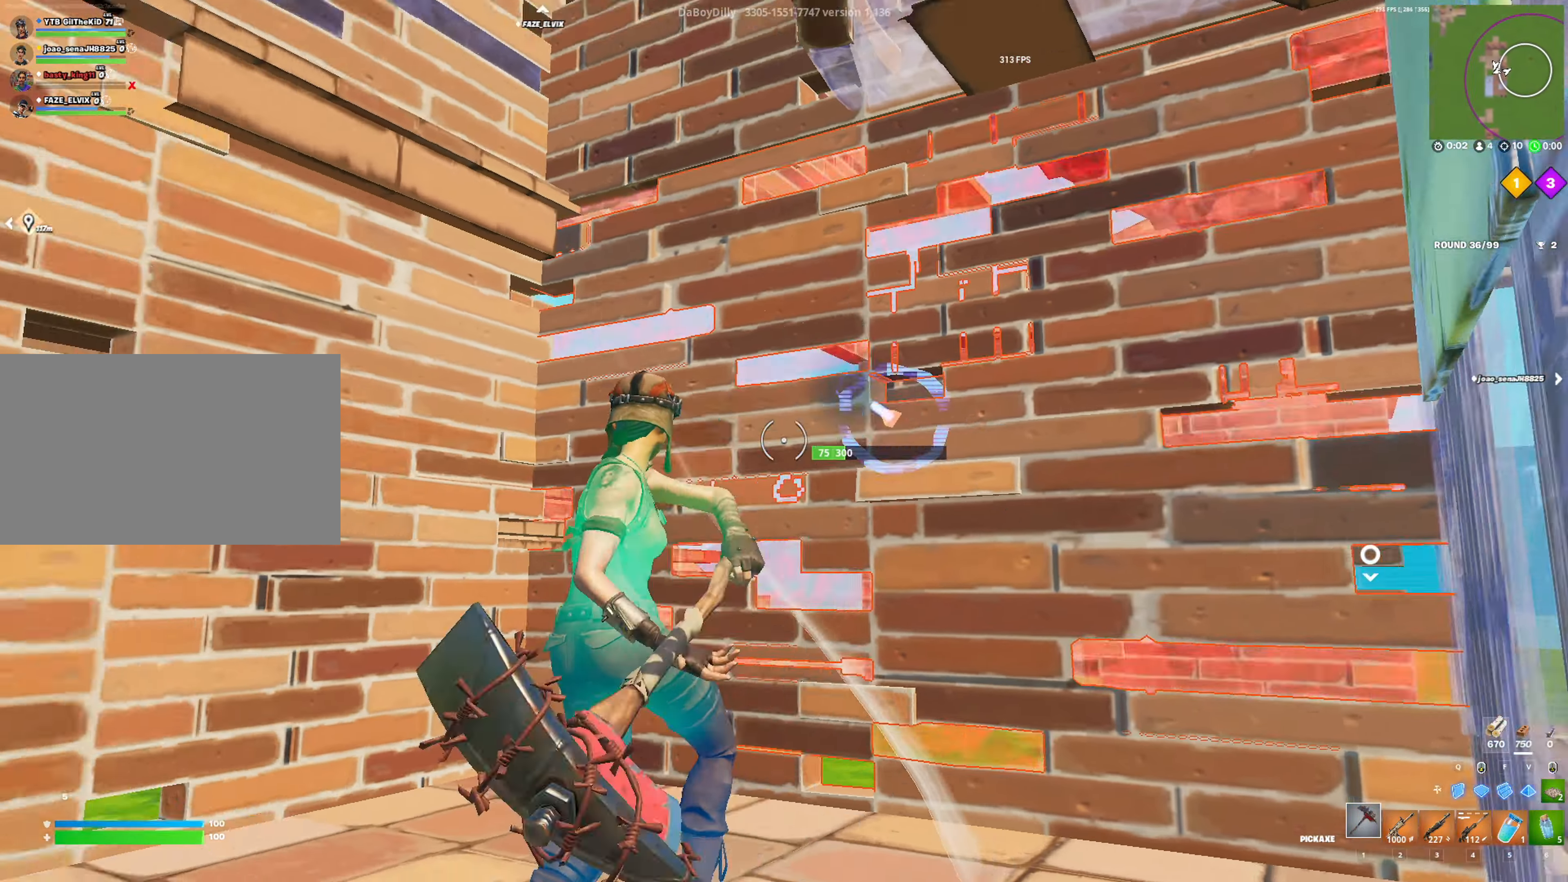
{"keys": ["1", "w"], "mouse": [], "mouse_move": "up", "events": [[16, "a", "up"], [66, "mouse_left", "up"], [66, "space", "down"], [100, "s", "up"], [250, "w", "down"], [300, "f", "down"], [333, "mouse_left", "down"], [333, "space", "up"], [383, "f", "up"], [433, "1", "down"], [433, "mouse_left", "up"]]}
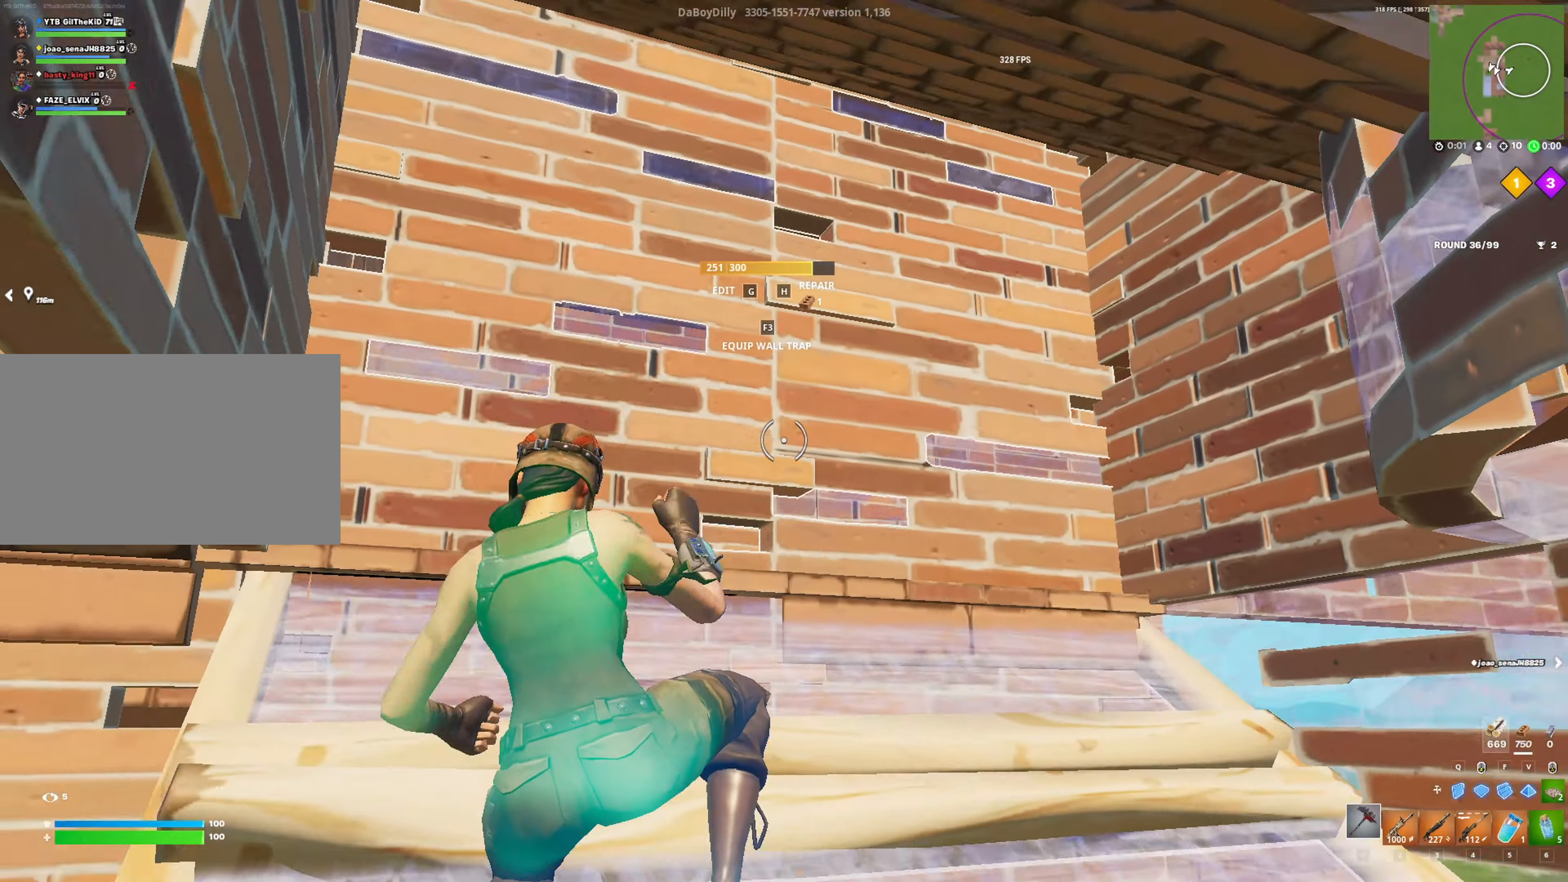
{"keys": ["w"], "mouse": [], "mouse_move": "up-right", "events": [[83, "1", "up"]]}
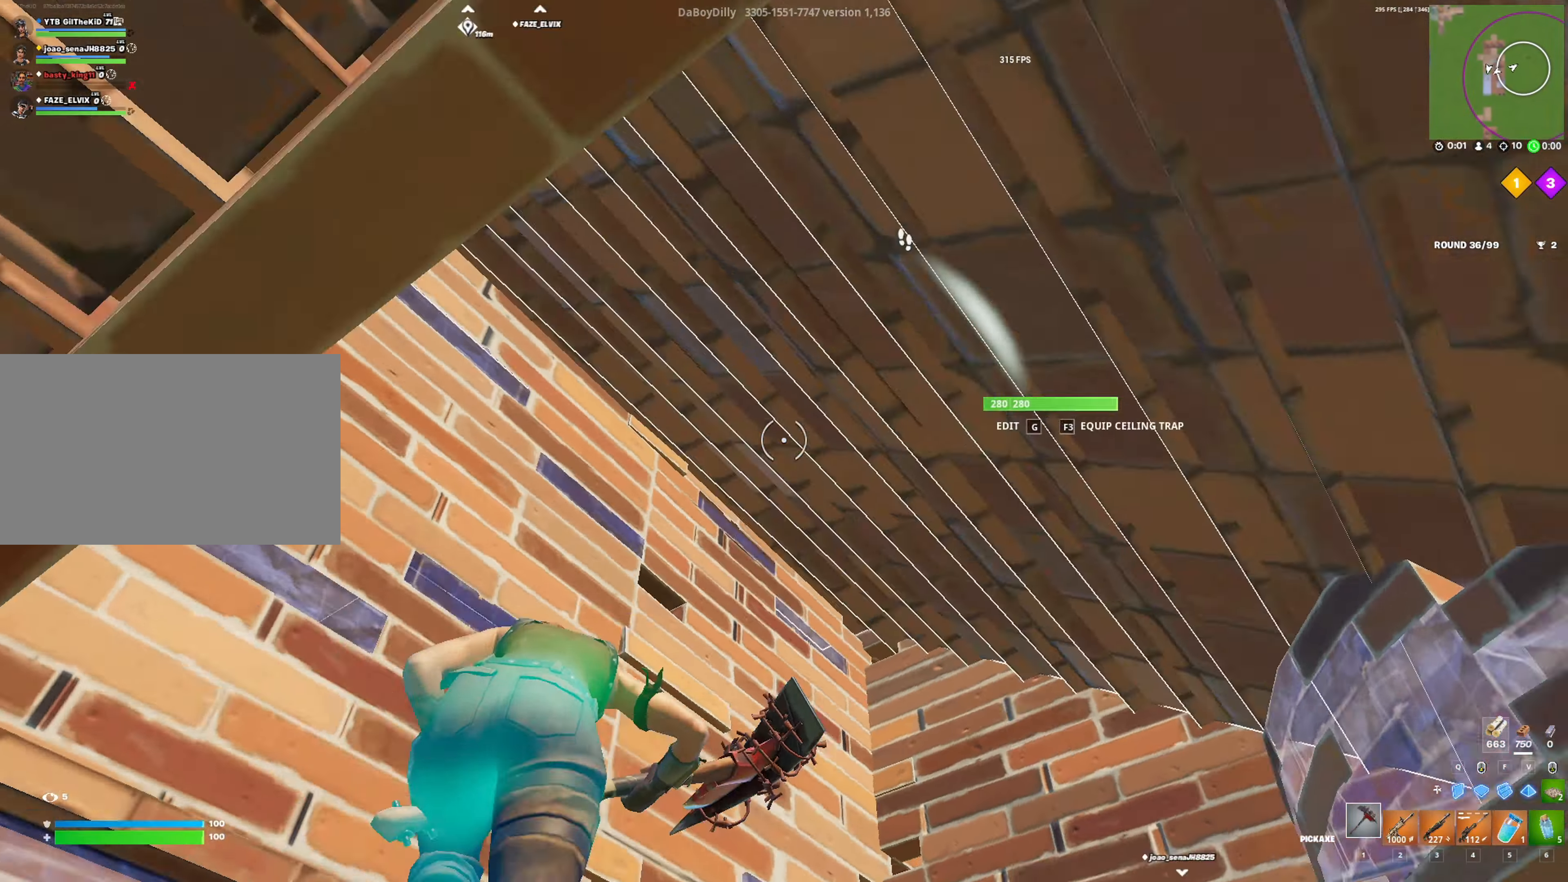
{"keys": ["a", "s"], "mouse": [], "mouse_move": "down-right", "events": [[50, "w", "up"], [83, "g", "down"], [133, "g", "up"], [183, "a", "down"], [466, "s", "down"]]}
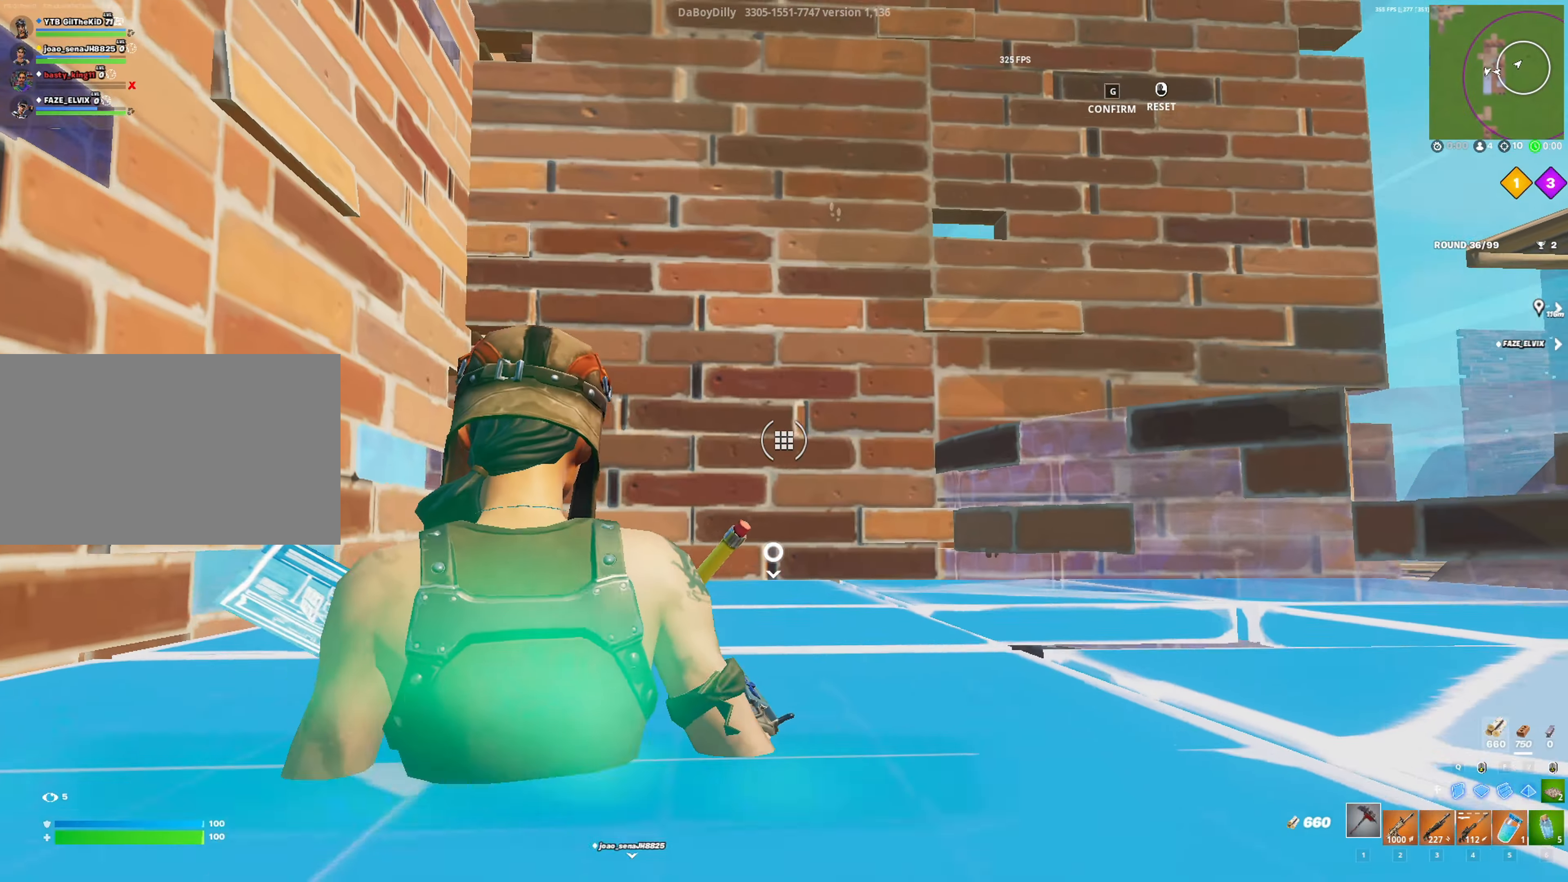
{"keys": ["s"], "mouse": ["left"], "mouse_move": "up-left", "events": [[16, "a", "up"], [250, "mouse_left", "down"]]}
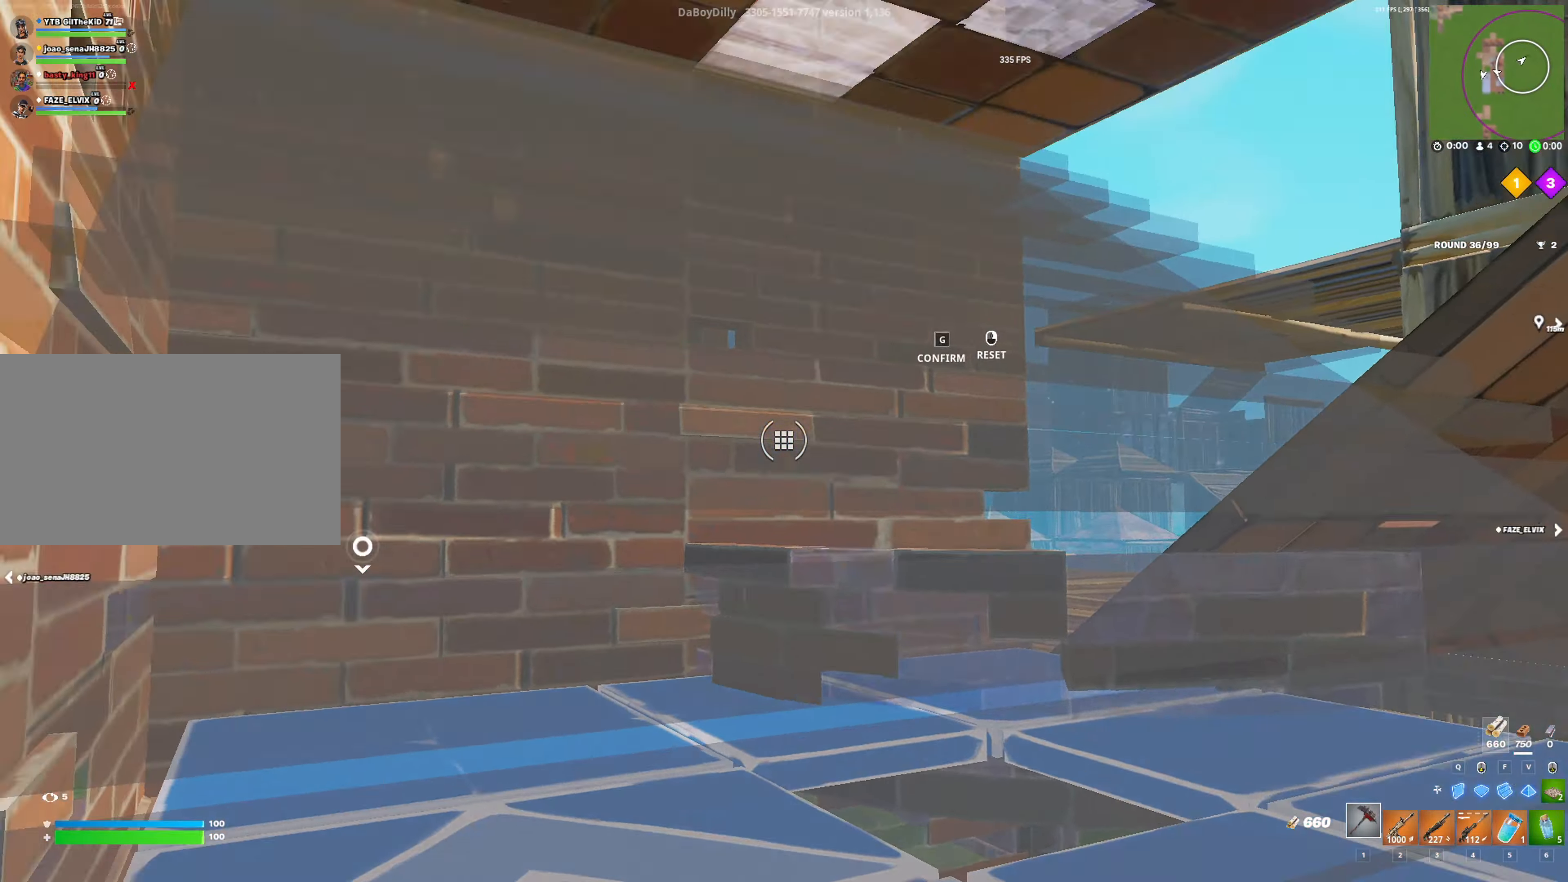
{"keys": ["w"], "mouse": ["left"], "mouse_move": "up-right", "events": [[83, "s", "up"], [116, "g", "down"], [116, "mouse_left", "up"], [216, "g", "up"], [216, "space", "down"], [266, "w", "down"], [400, "mouse_left", "down"], [400, "space", "up"]]}
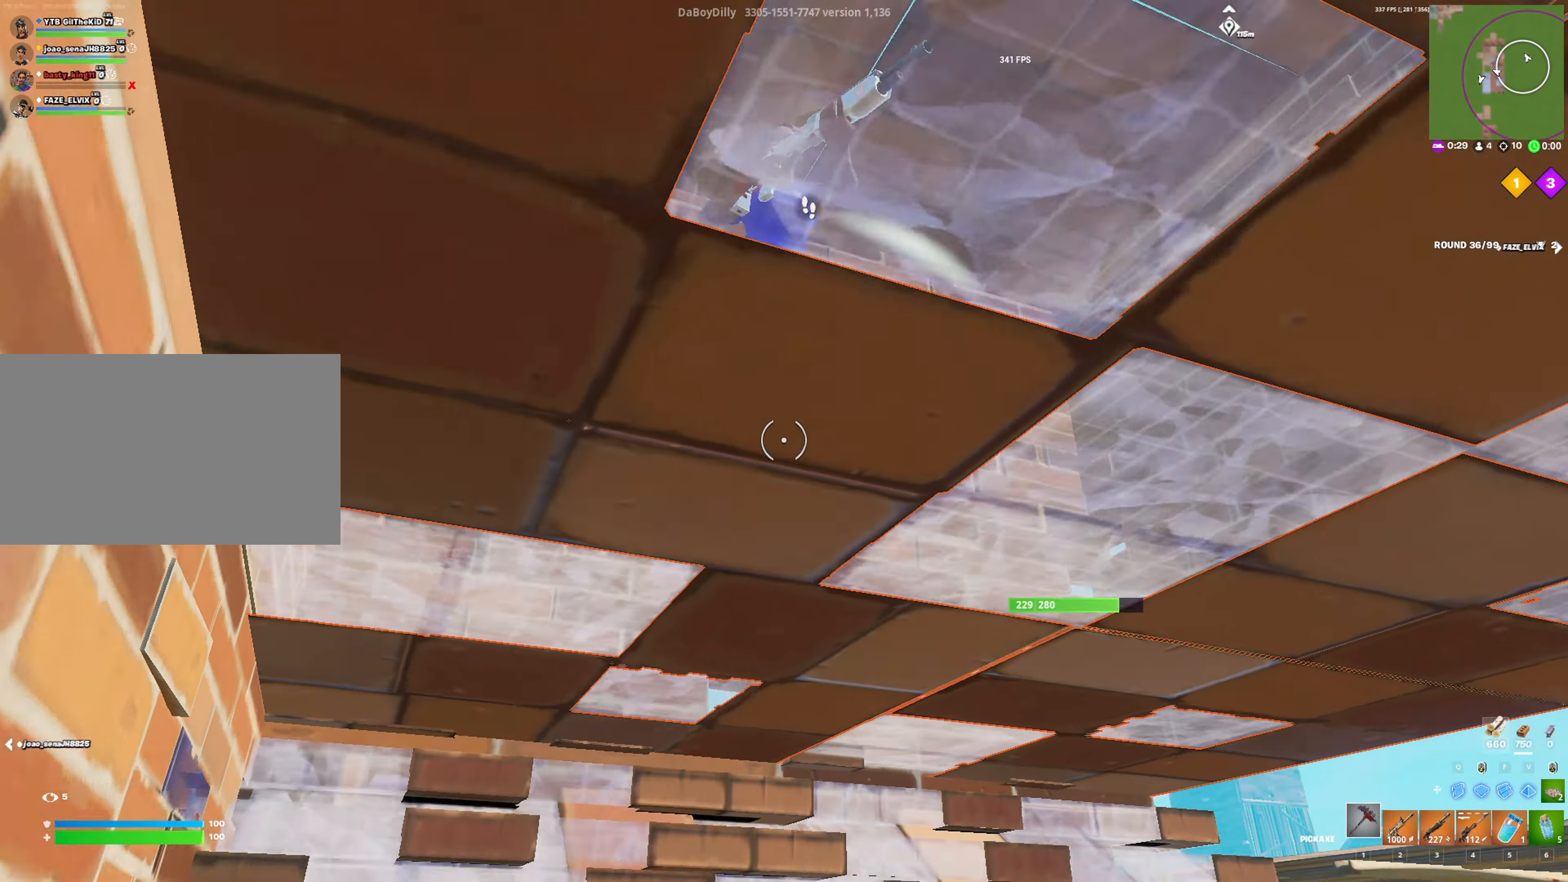
{"keys": ["a", "w"], "mouse": ["left"], "mouse_move": "left", "events": [[283, "a", "down"]]}
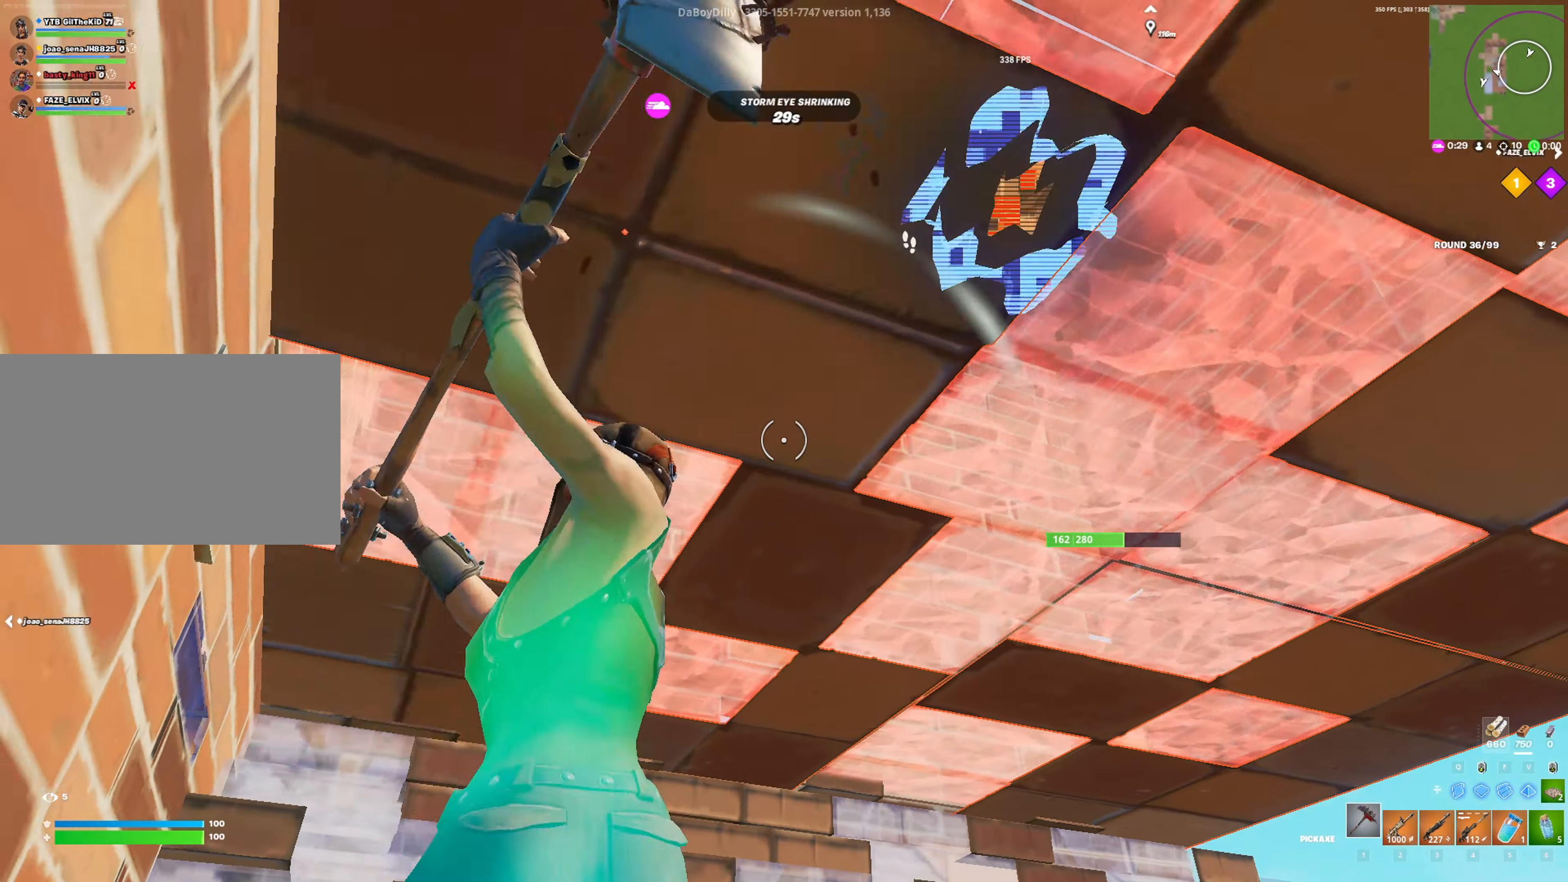
{"keys": ["a"], "mouse": ["left"], "mouse_move": "right", "events": [[333, "w", "up"]]}
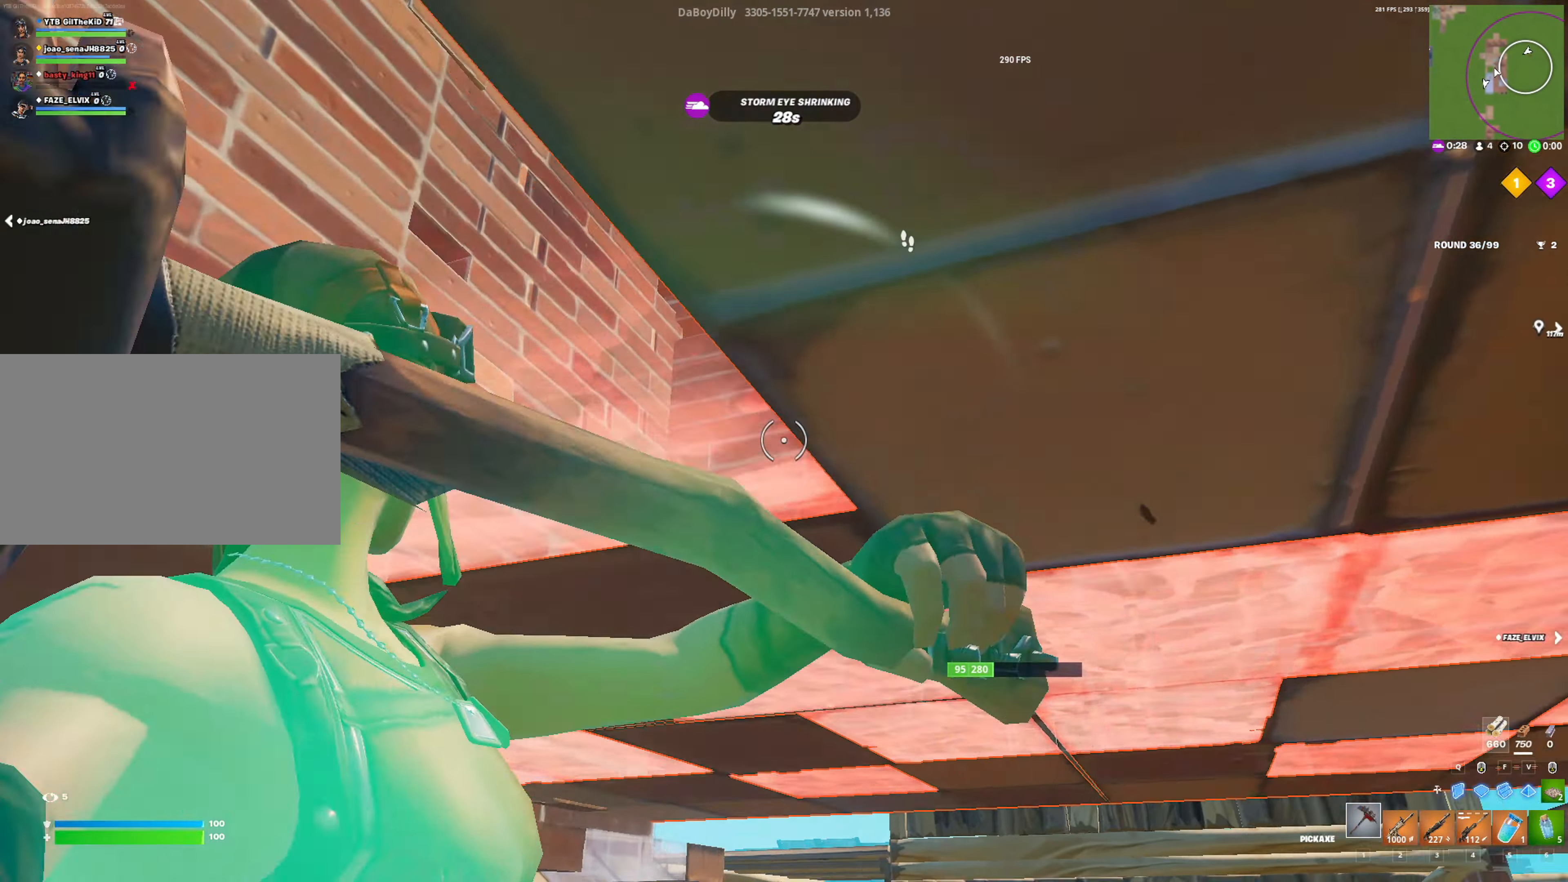
{"keys": ["3", "a", "s"], "mouse": [], "mouse_move": "up-left", "events": [[33, "s", "down"], [450, "3", "down"], [450, "mouse_left", "up"]]}
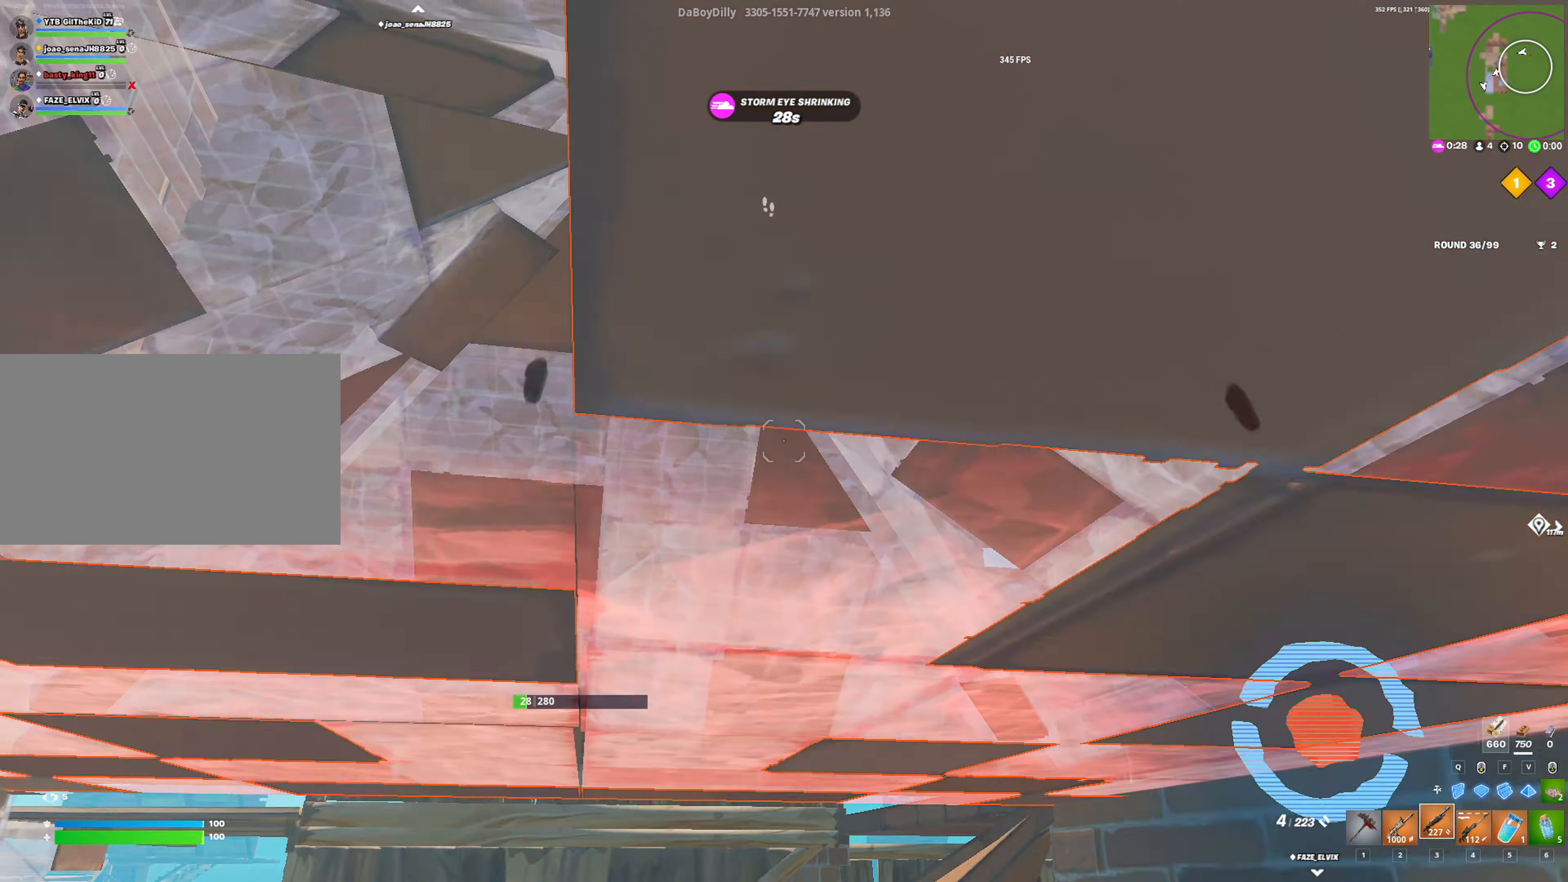
{"keys": ["a"], "mouse": ["left"], "mouse_move": "still", "events": [[50, "3", "up"], [50, "s", "up"], [233, "1", "down"], [366, "1", "up"], [466, "mouse_left", "down"]]}
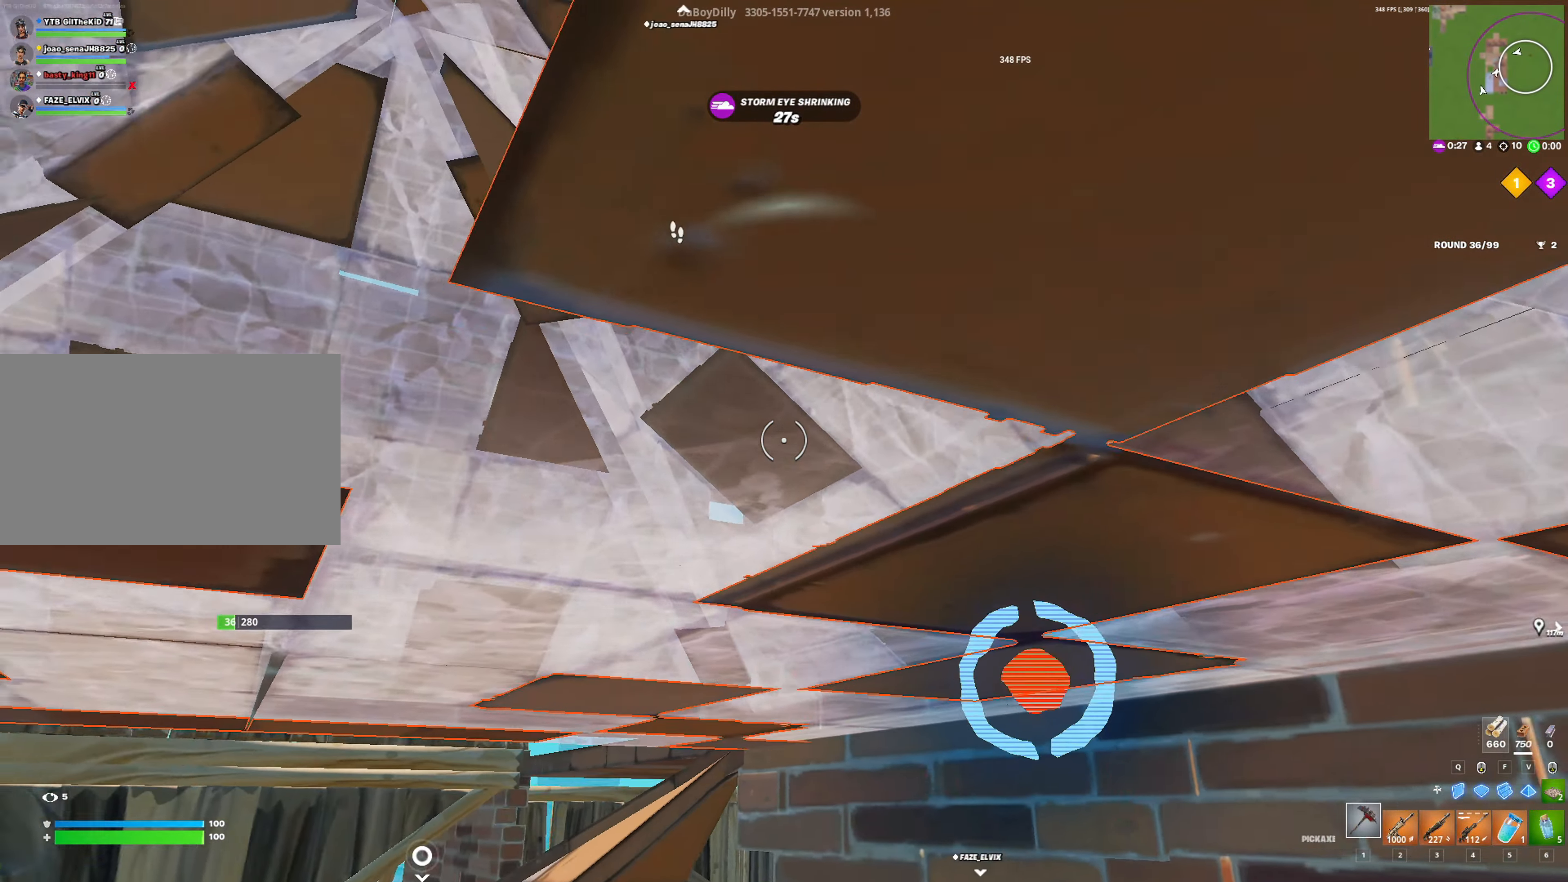
{"keys": ["a", "w"], "mouse": ["left"], "mouse_move": "up-right", "events": [[350, "w", "down"]]}
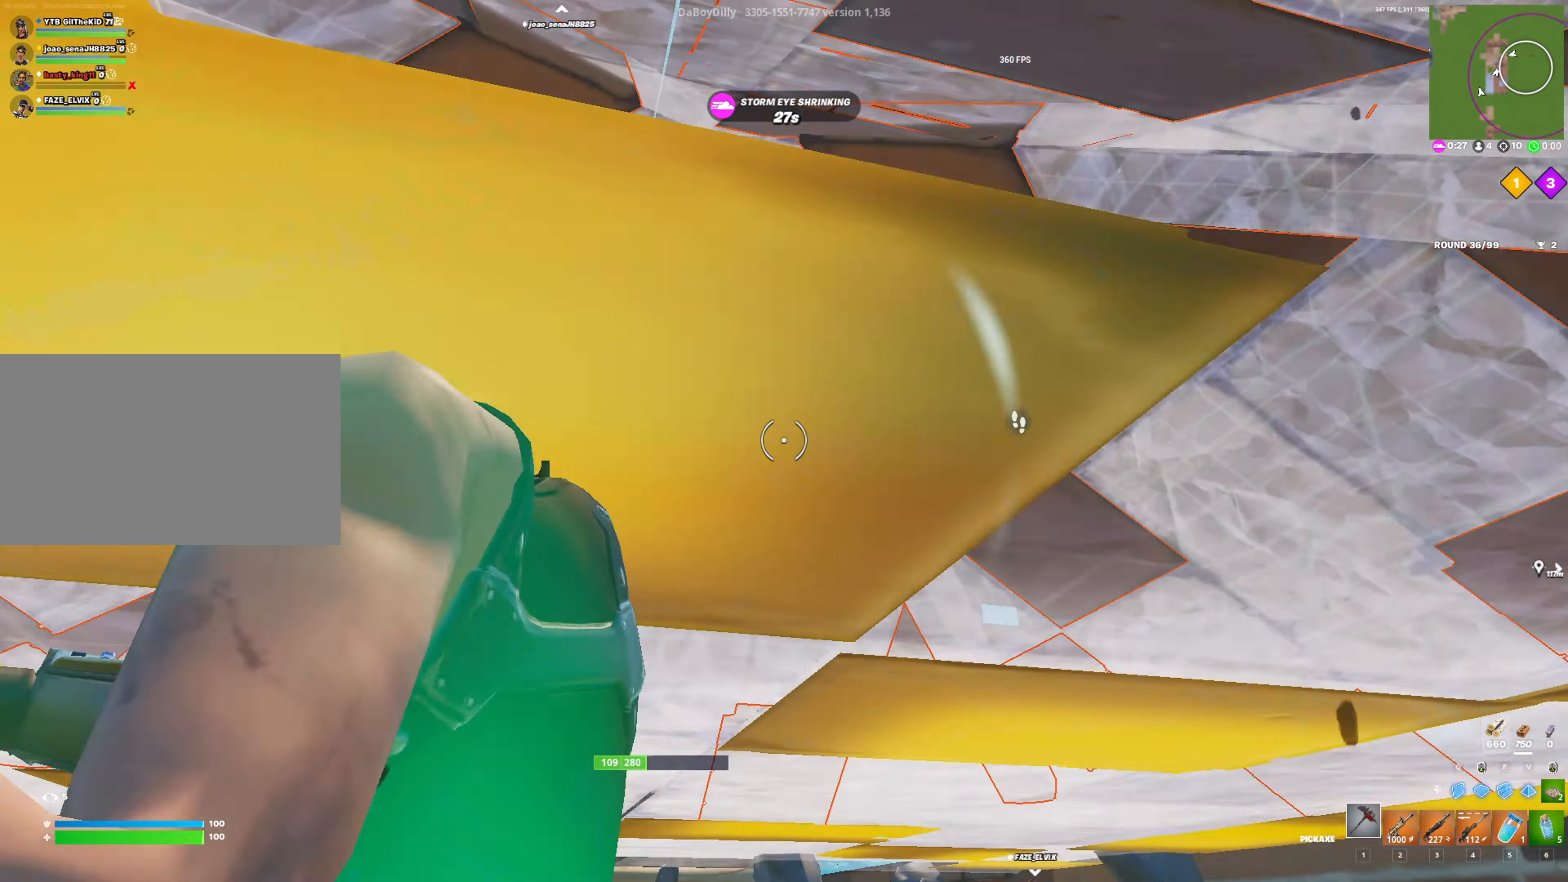
{"keys": ["s"], "mouse": ["left"], "mouse_move": "down", "events": [[316, "w", "up"], [450, "s", "down"], [500, "a", "up"]]}
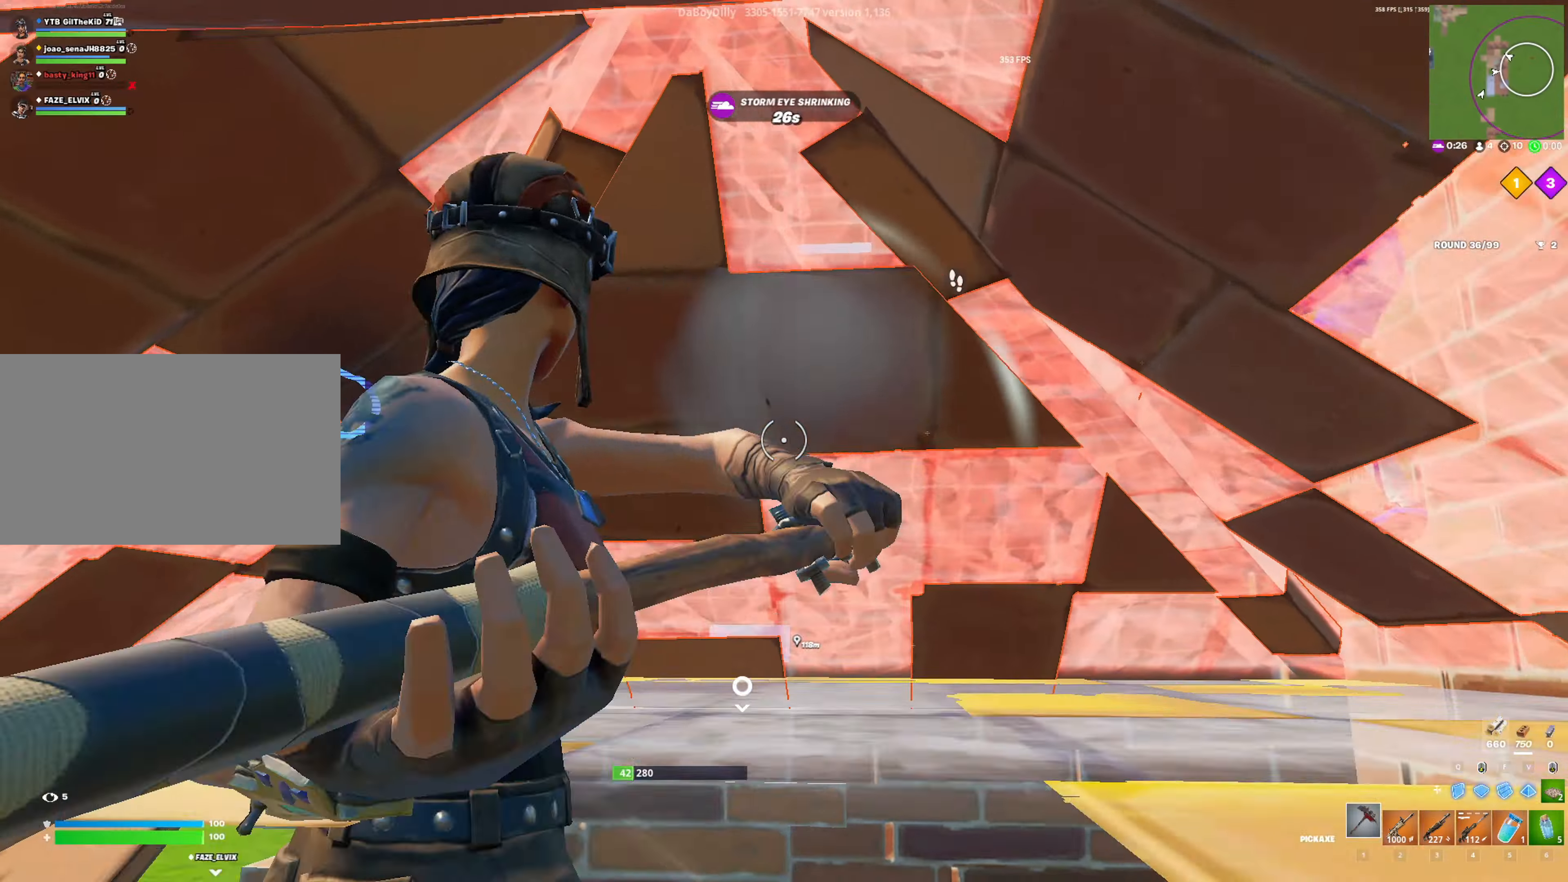
{"keys": ["a", "s"], "mouse": ["left"], "mouse_move": "left", "events": [[83, "s", "up"], [183, "s", "down"], [233, "a", "down"]]}
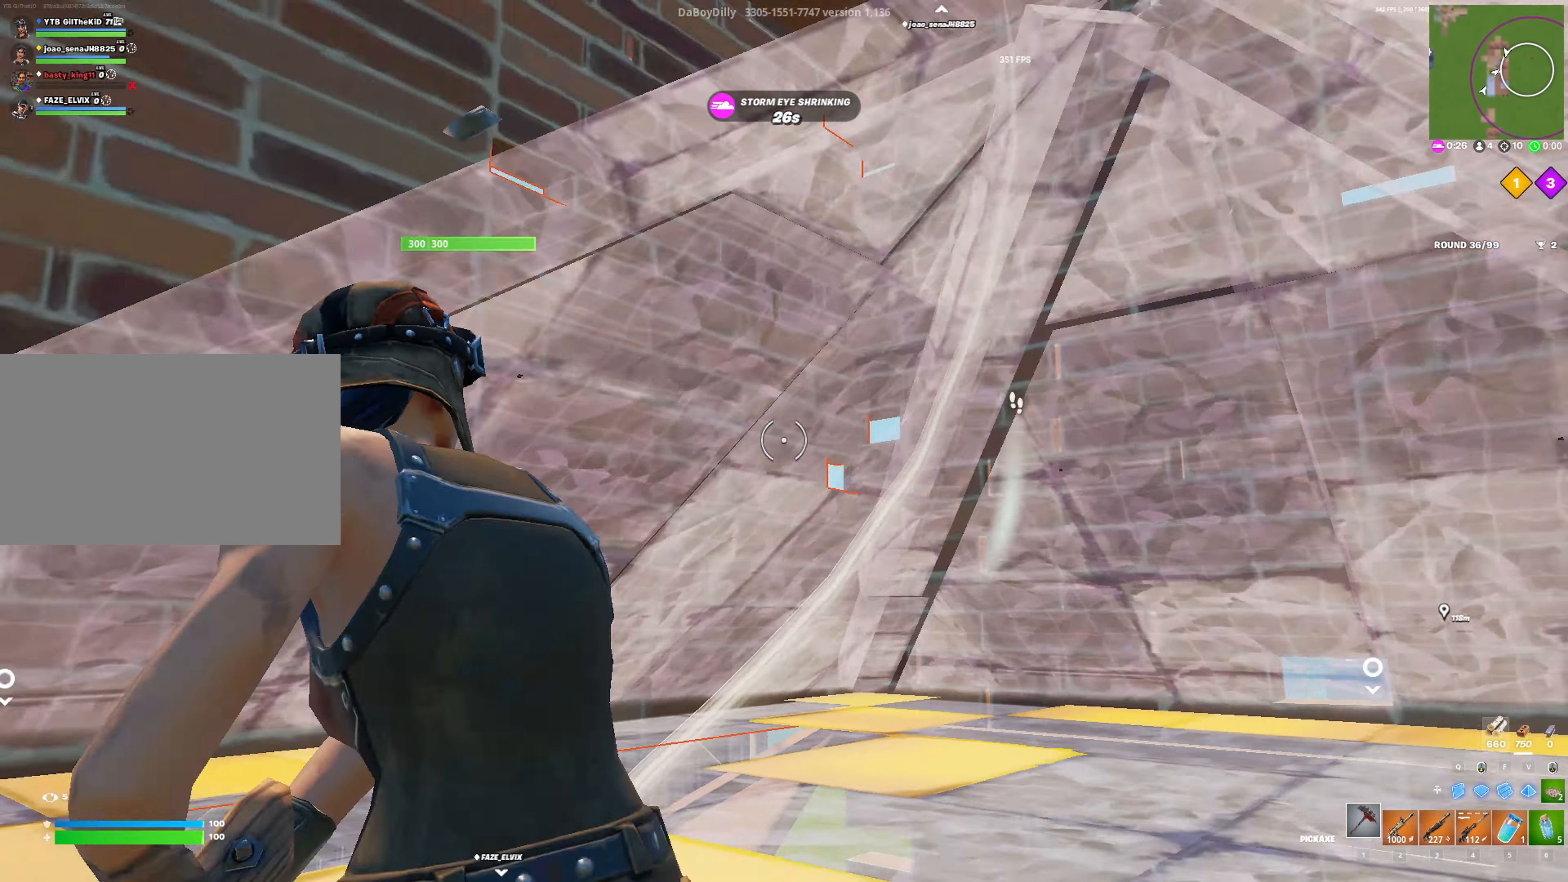
{"keys": ["d"], "mouse": [], "mouse_move": "still", "events": [[66, "3", "down"], [100, "mouse_left", "up"], [150, "3", "up"], [383, "a", "up"], [433, "d", "down"], [483, "s", "up"]]}
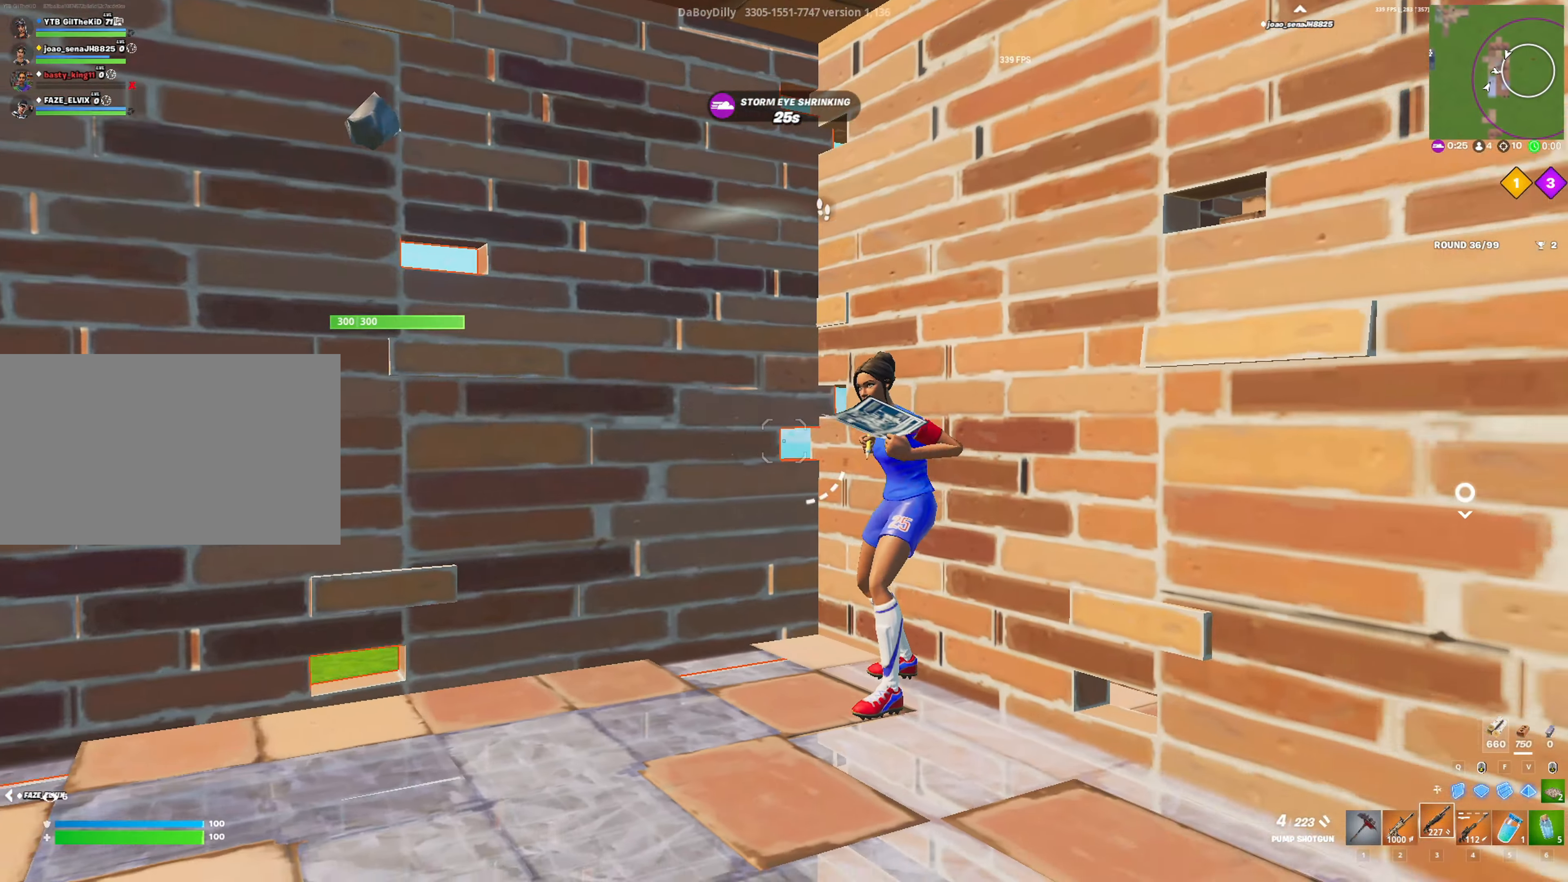
{"keys": ["d"], "mouse": ["left"], "mouse_move": "still", "events": [[83, "mouse_left", "down"], [166, "2", "down"], [266, "2", "up"], [266, "mouse_left", "up"], [450, "mouse_left", "down"]]}
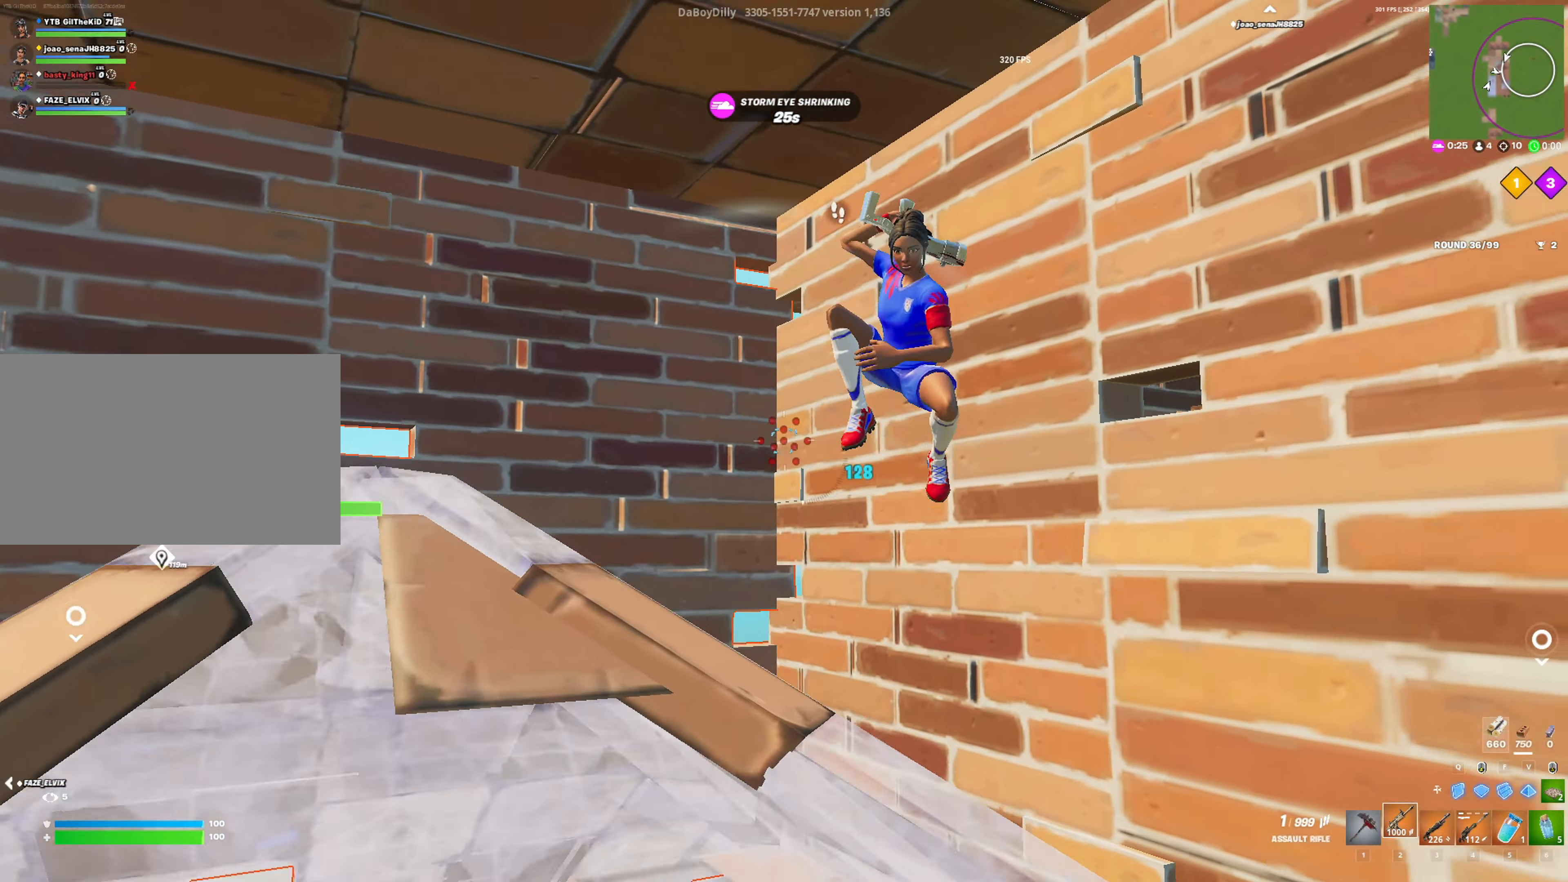
{"keys": ["d"], "mouse": ["left"], "mouse_move": "down", "events": [[316, "w", "down"], [366, "w", "up"]]}
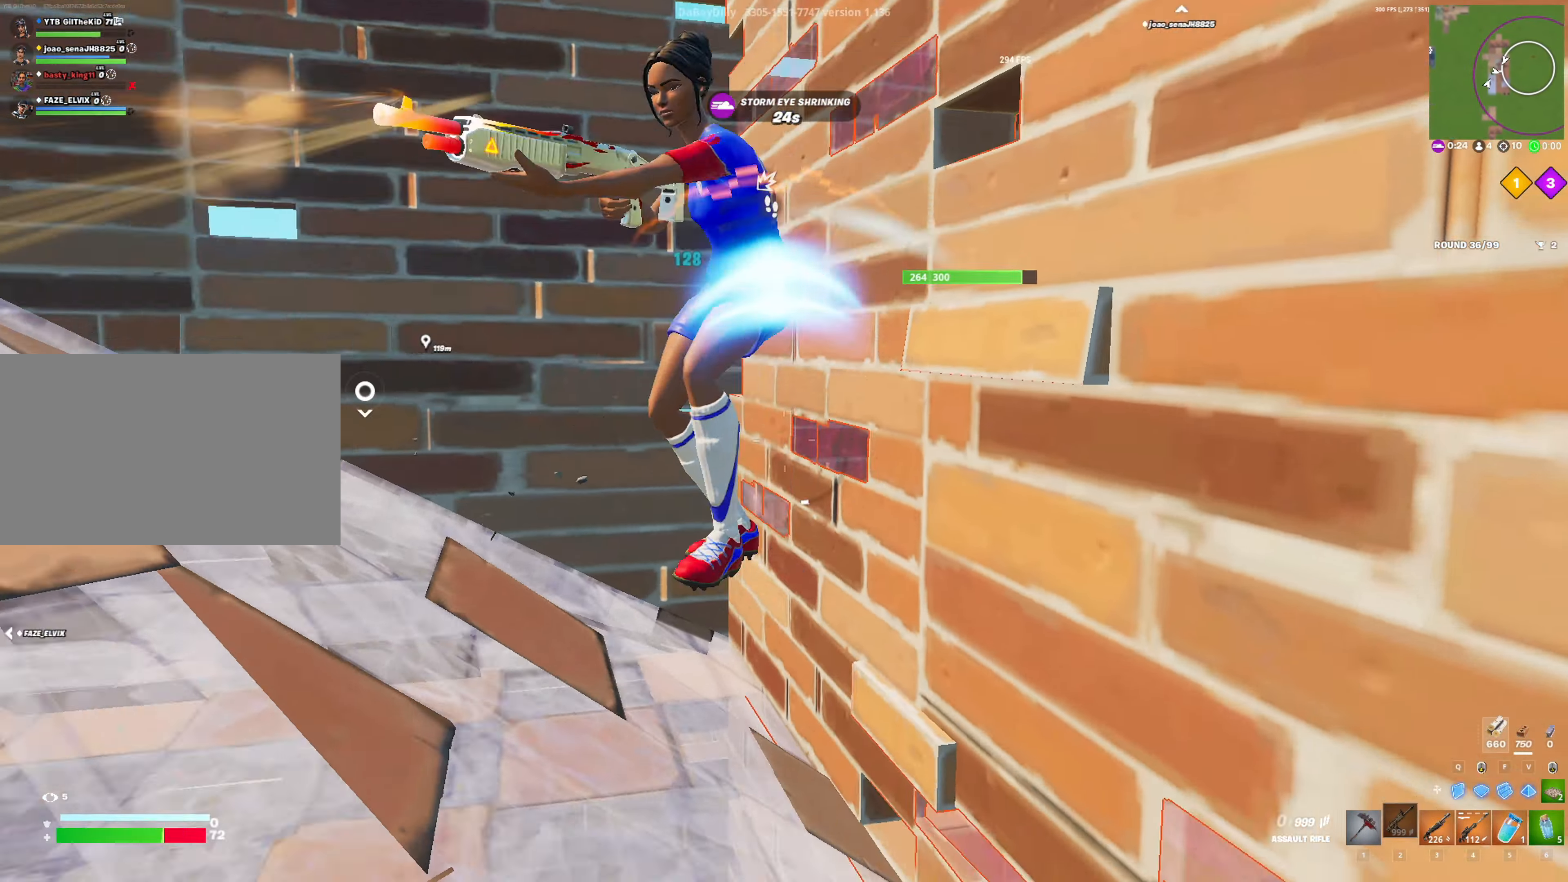
{"keys": ["a"], "mouse": [], "mouse_move": "left", "events": [[16, "d", "up"], [16, "w", "down"], [150, "3", "down"], [150, "mouse_left", "up"], [200, "3", "up"], [300, "a", "down"], [300, "w", "up"]]}
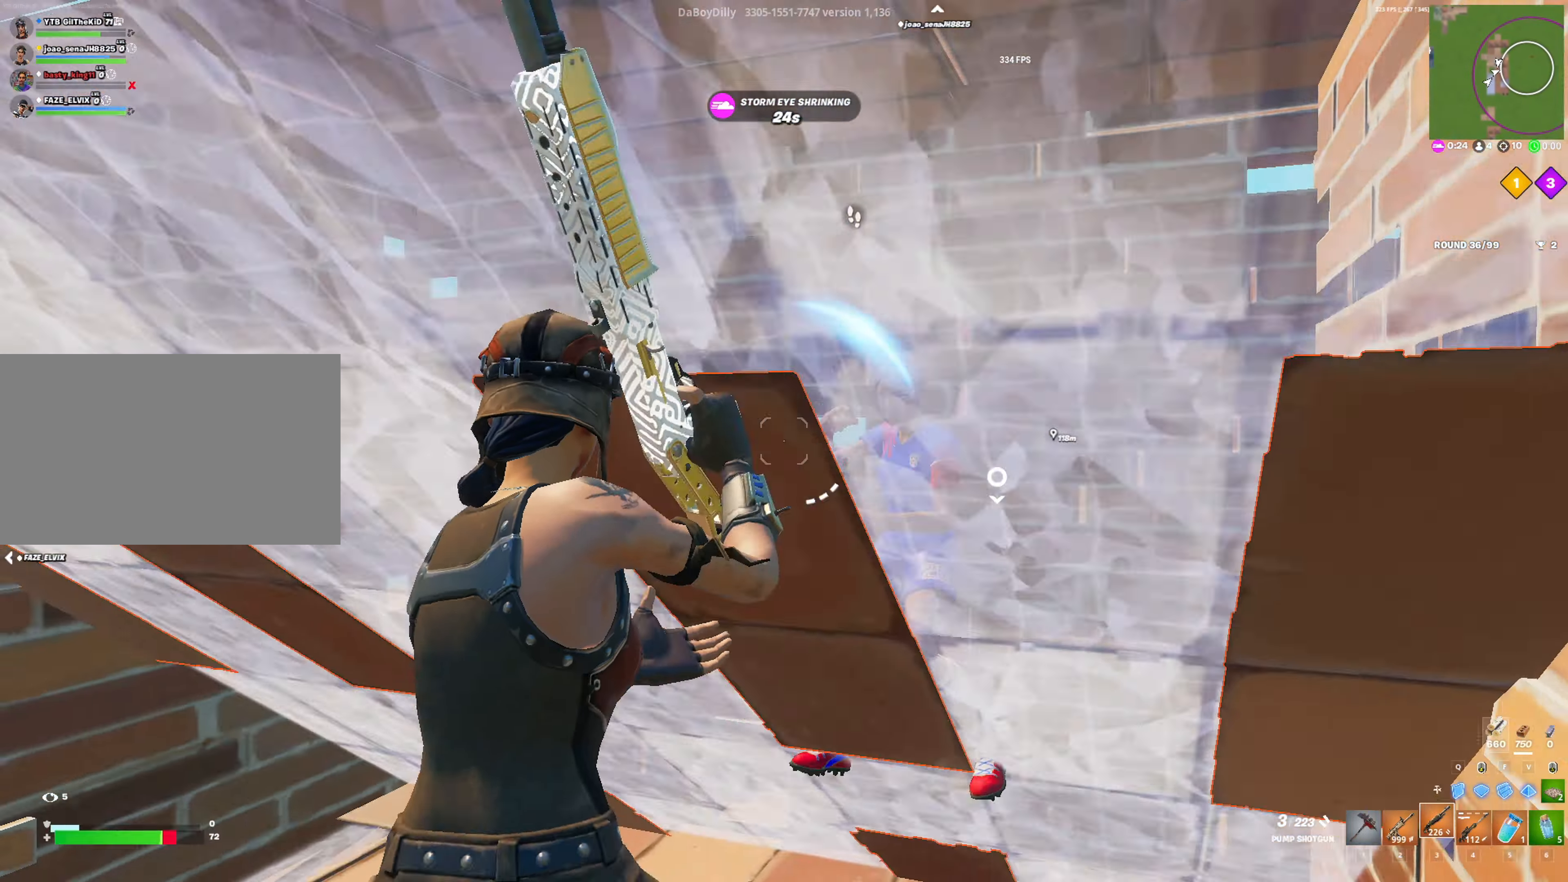
{"keys": [], "mouse": [], "mouse_move": "up-right", "events": [[116, "a", "up"], [166, "d", "down"], [500, "d", "up"]]}
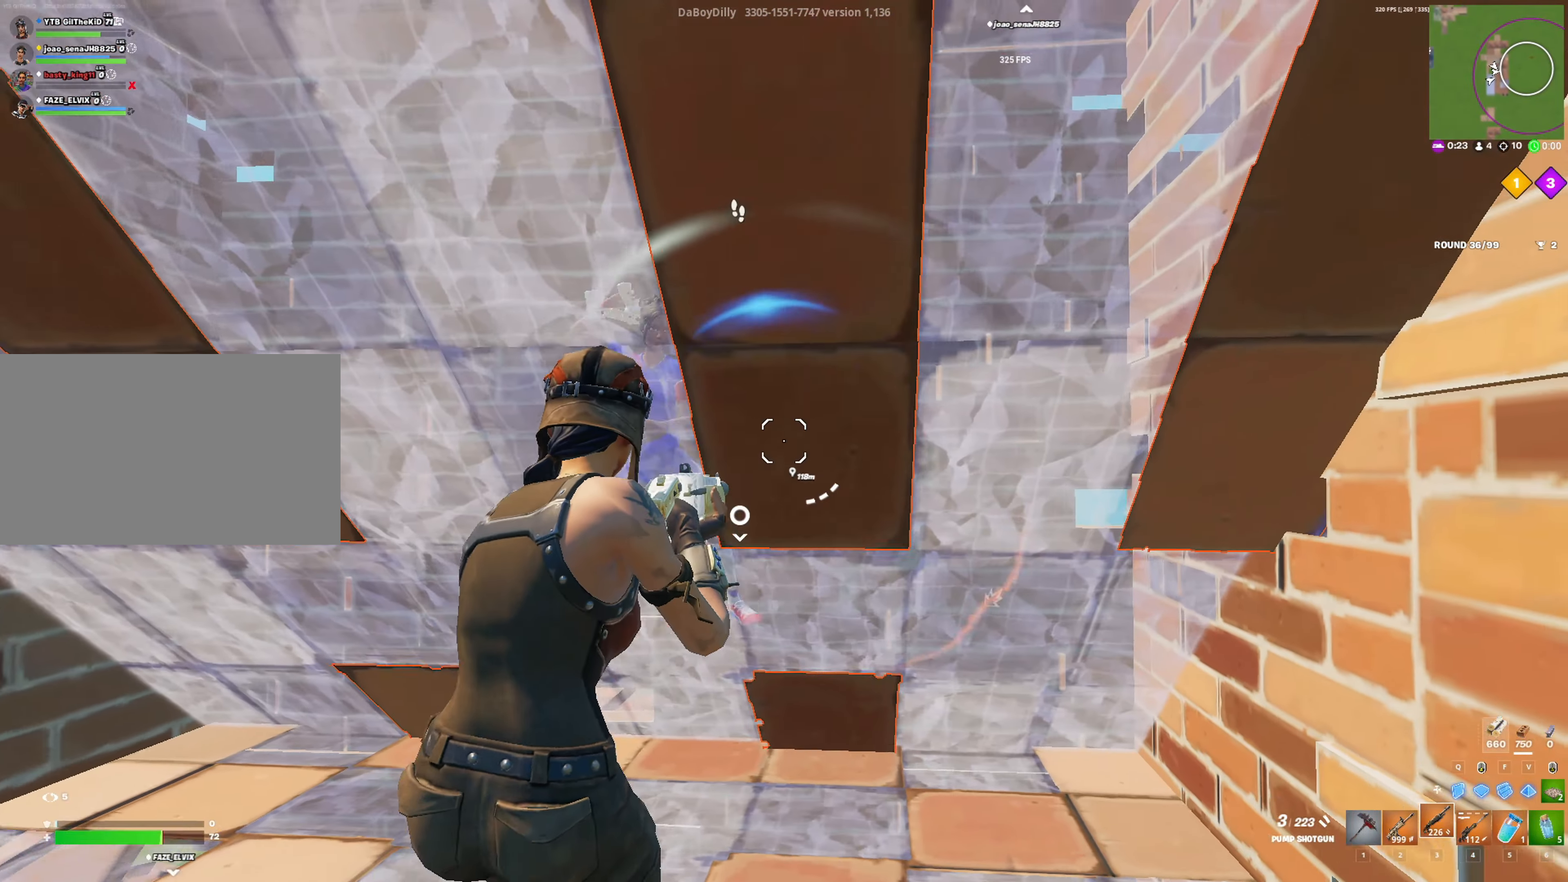
{"keys": ["a"], "mouse": [], "mouse_move": "still", "events": [[83, "s", "down"], [183, "a", "down"], [233, "s", "up"]]}
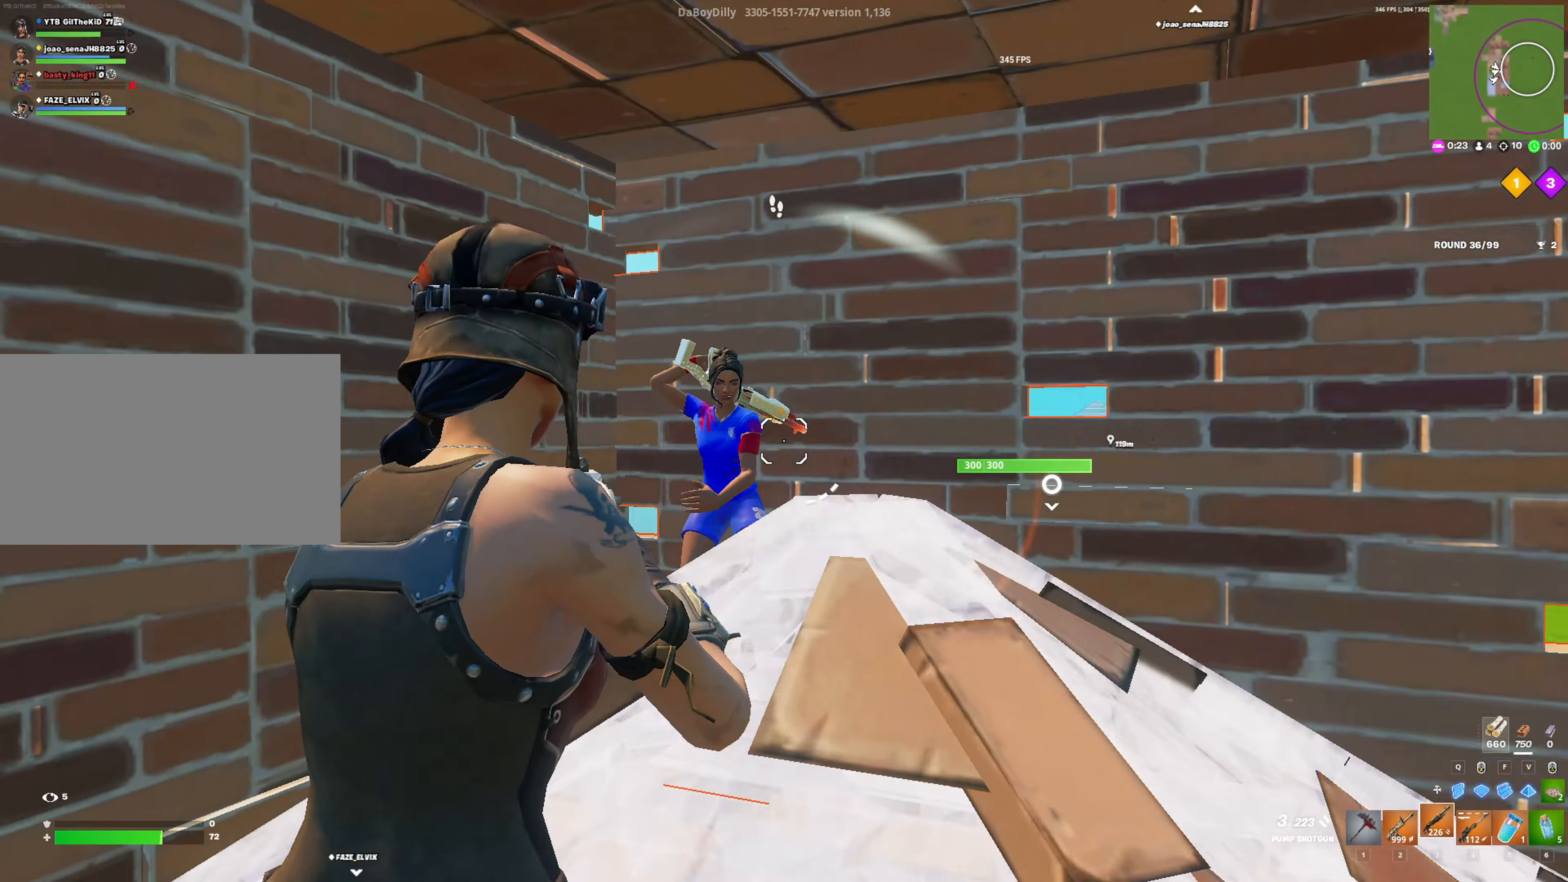
{"keys": ["d"], "mouse": [], "mouse_move": "down-left", "events": [[250, "a", "up"], [250, "mouse_left", "down"], [300, "d", "down"], [433, "mouse_left", "up"]]}
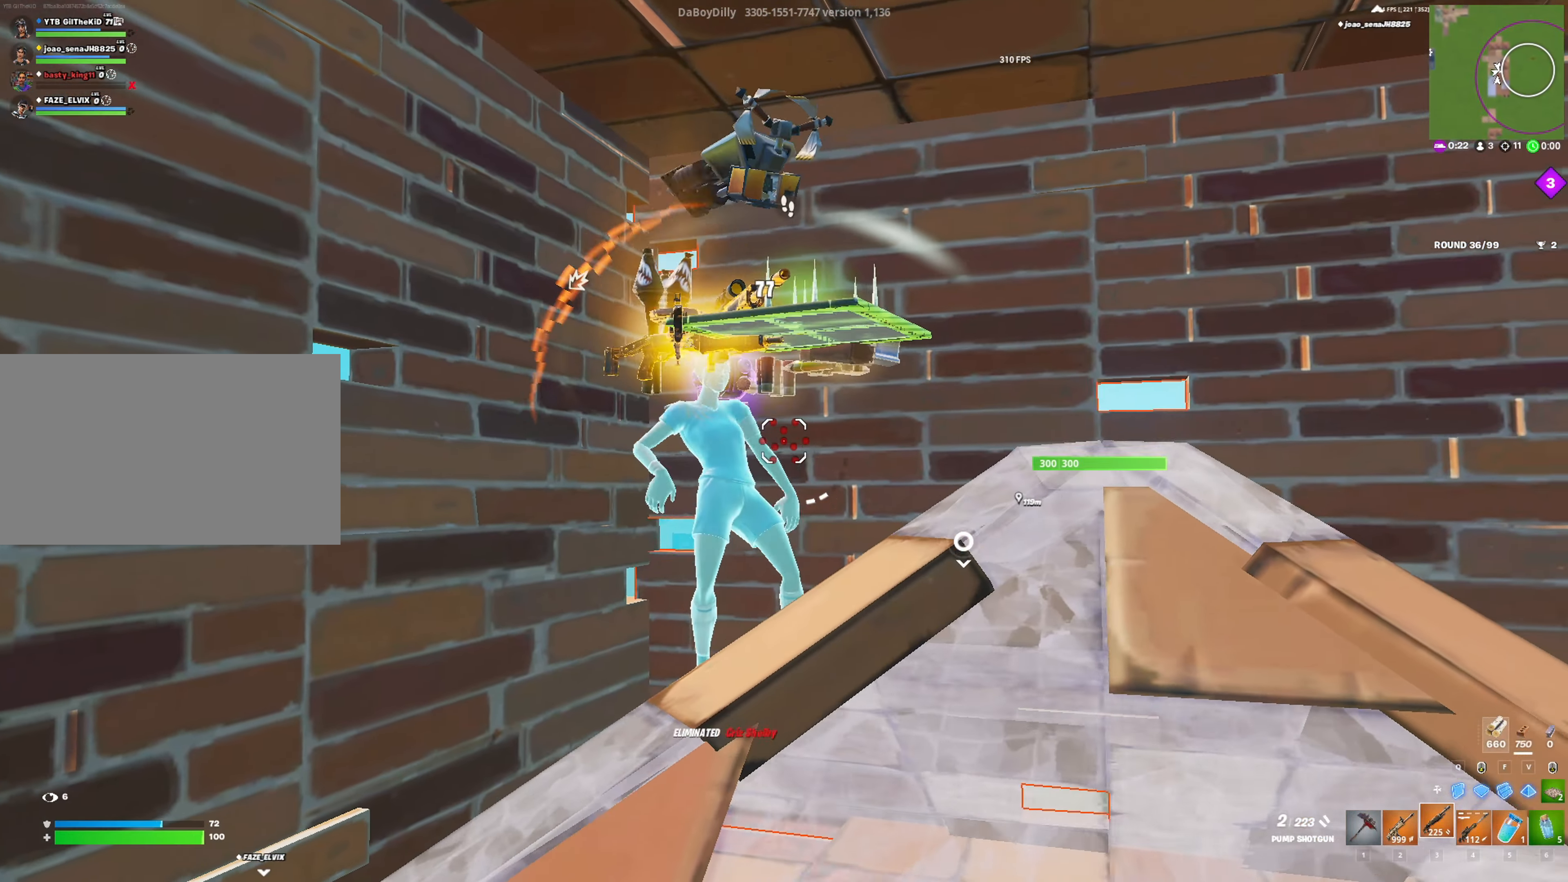
{"keys": ["w"], "mouse": [], "mouse_move": "right", "events": [[116, "w", "down"], [316, "d", "up"]]}
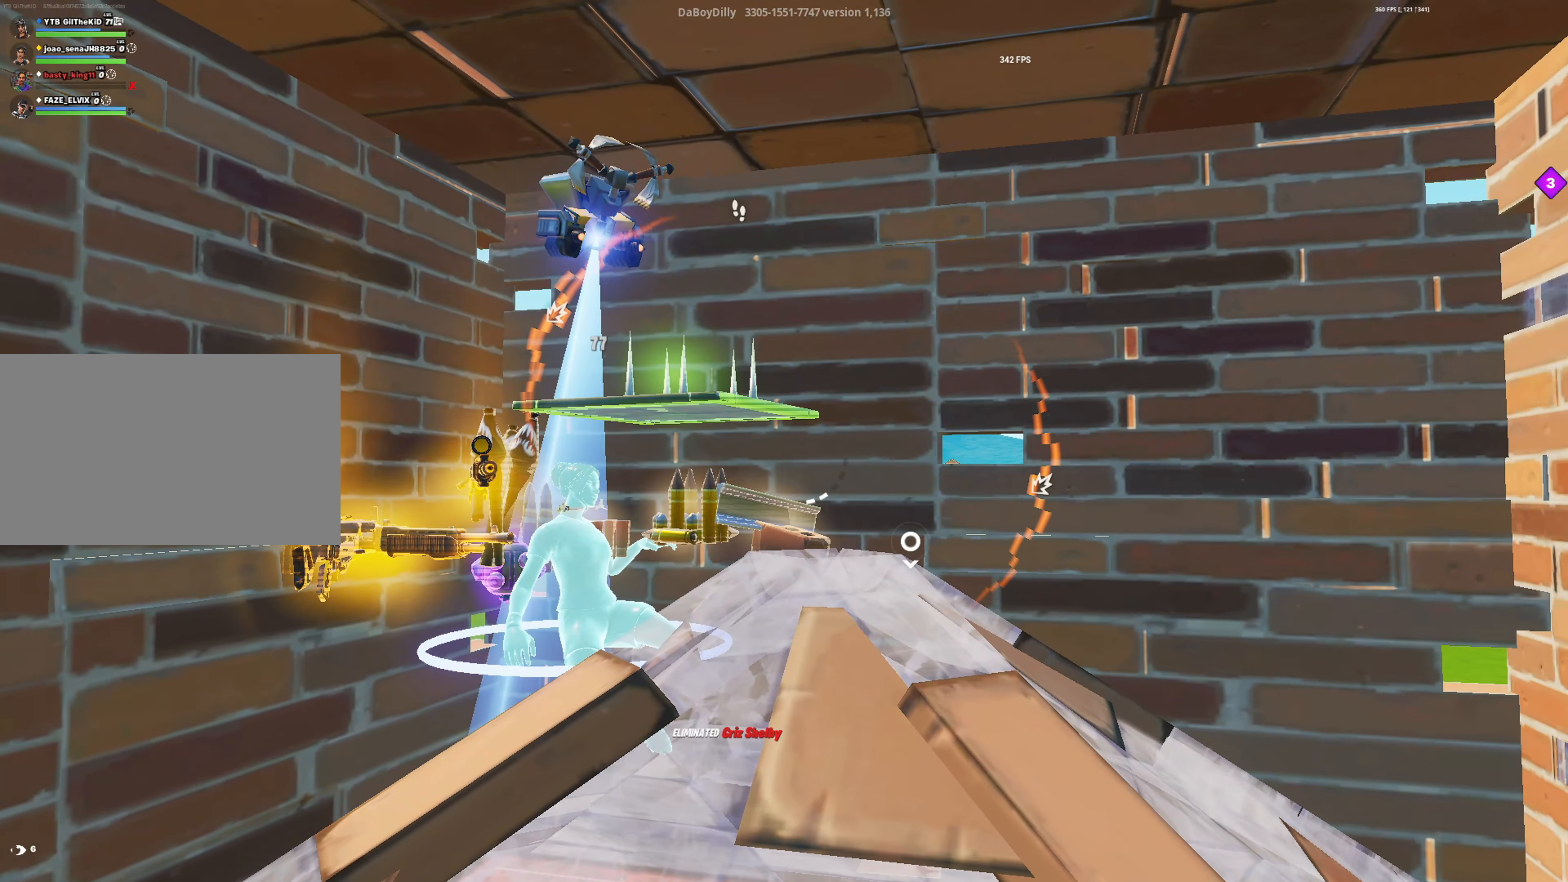
{"keys": [], "mouse": [], "mouse_move": "still", "events": [[233, "w", "up"]]}
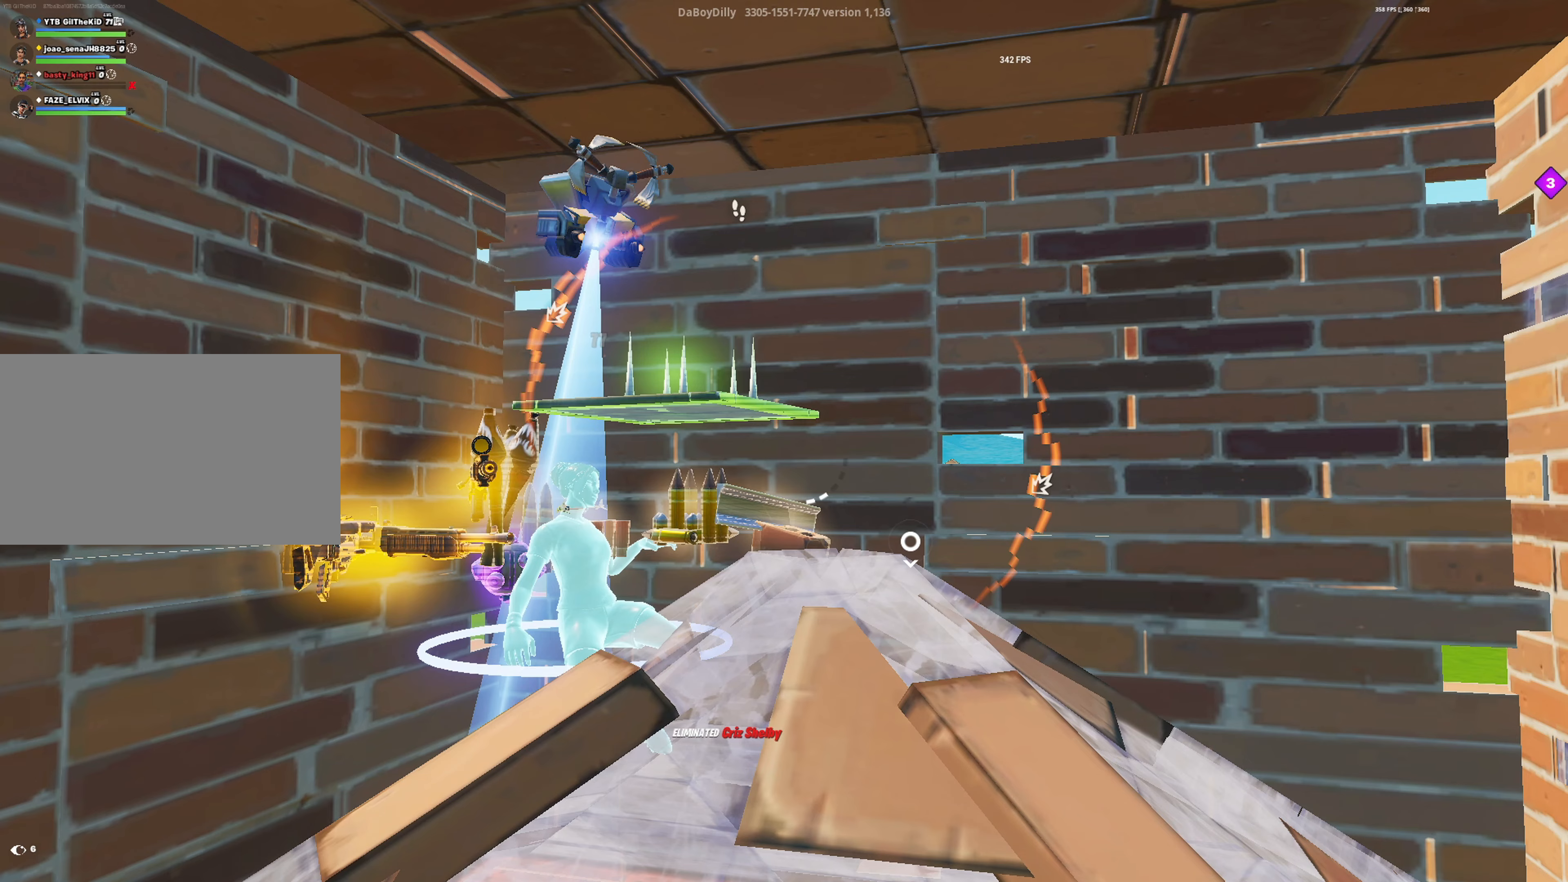
{"keys": [], "mouse": [], "mouse_move": "still", "events": []}